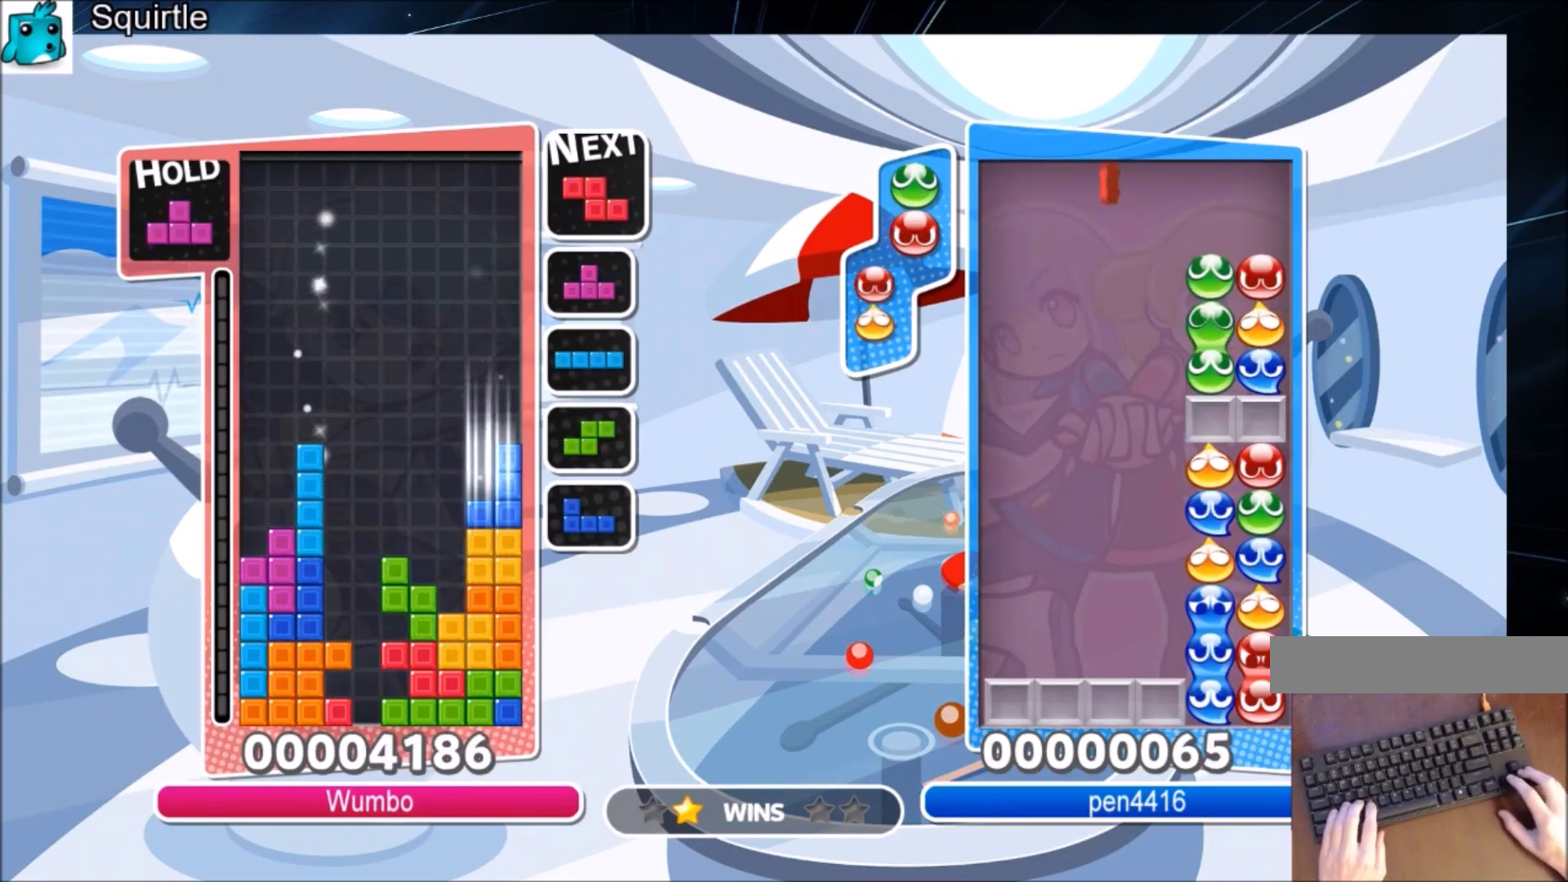
Gameplay with keyboard; each line is a JSON object with the keys held at the frame after it. "events" lists presses ("down") and releases ("up") of "c", "down", "left", "right", "shift", "up", "x" and "z" between this image and that frame as [ms after this image, input, new state], when the widget could be followed in between. No other keys are recorded. Mouse input is not recorded.
{"keys": [], "events": [[67, "left", "down"], [67, "right", "up"], [67, "z", "up"], [100, "down", "up"], [301, "z", "down"], [401, "down", "down"], [434, "left", "up"], [434, "z", "up"], [467, "down", "up"]]}
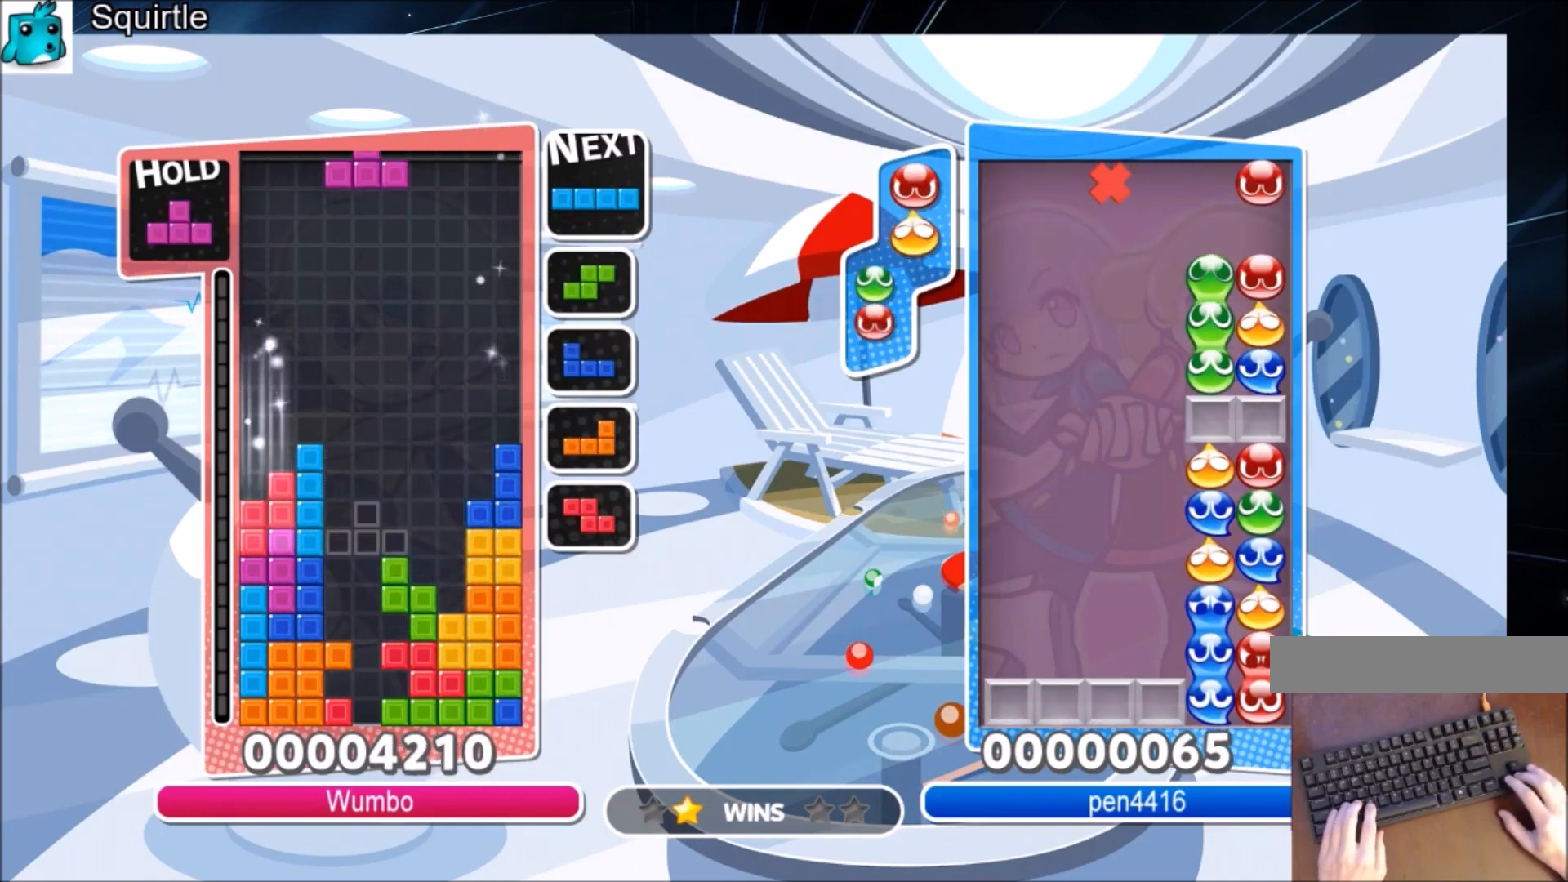
{"keys": ["up"], "events": [[33, "z", "down"], [67, "up", "down"], [167, "z", "up"]]}
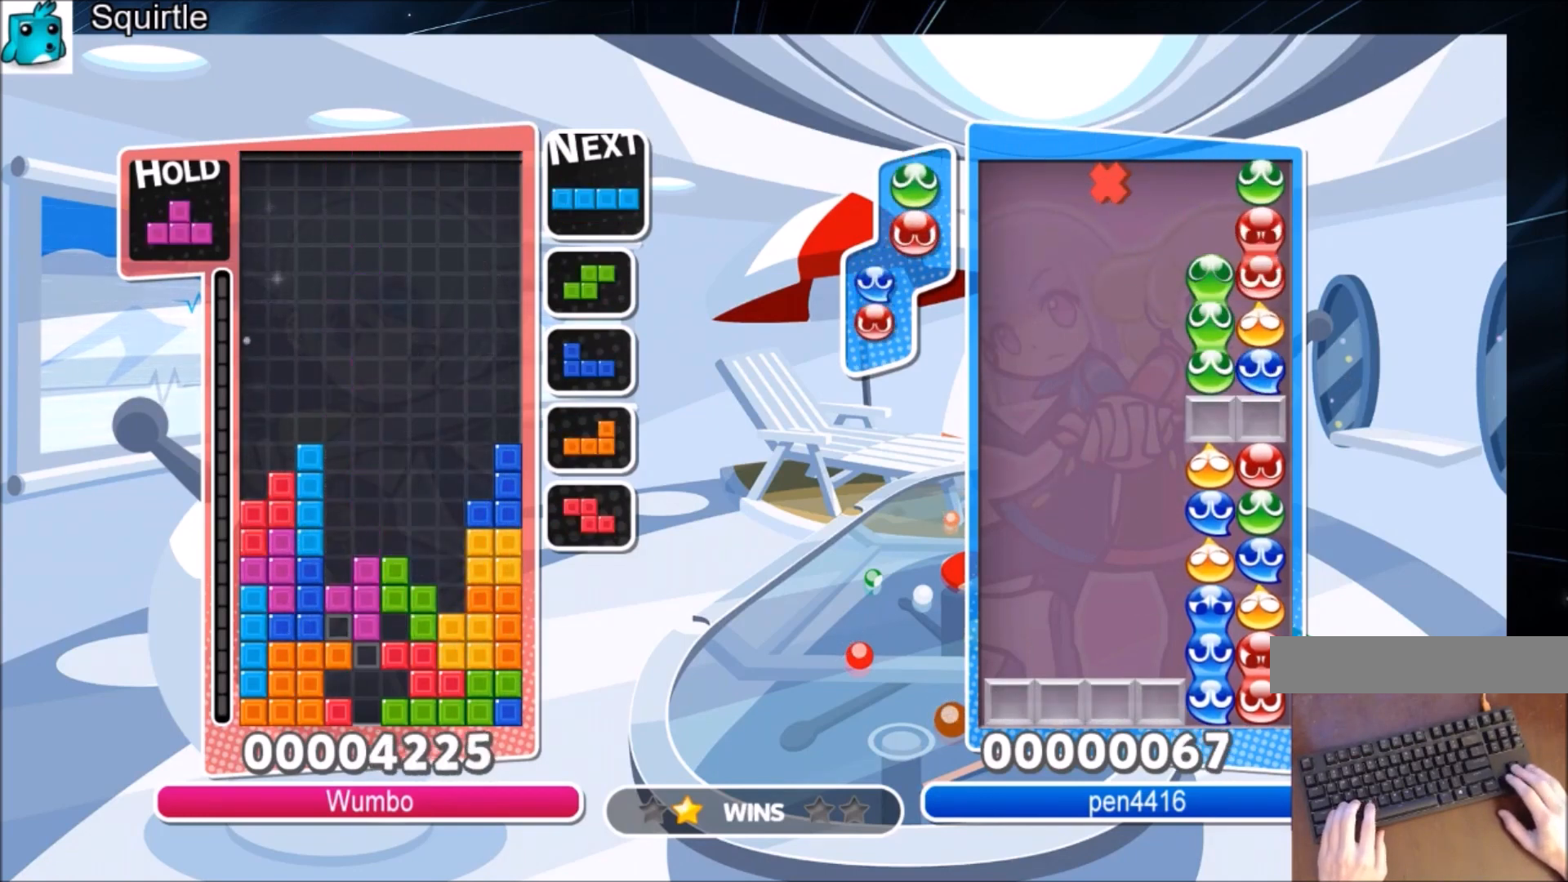
{"keys": ["down"], "events": [[200, "up", "up"], [200, "z", "down"], [267, "down", "down"], [367, "down", "up"], [401, "z", "up"], [467, "down", "down"]]}
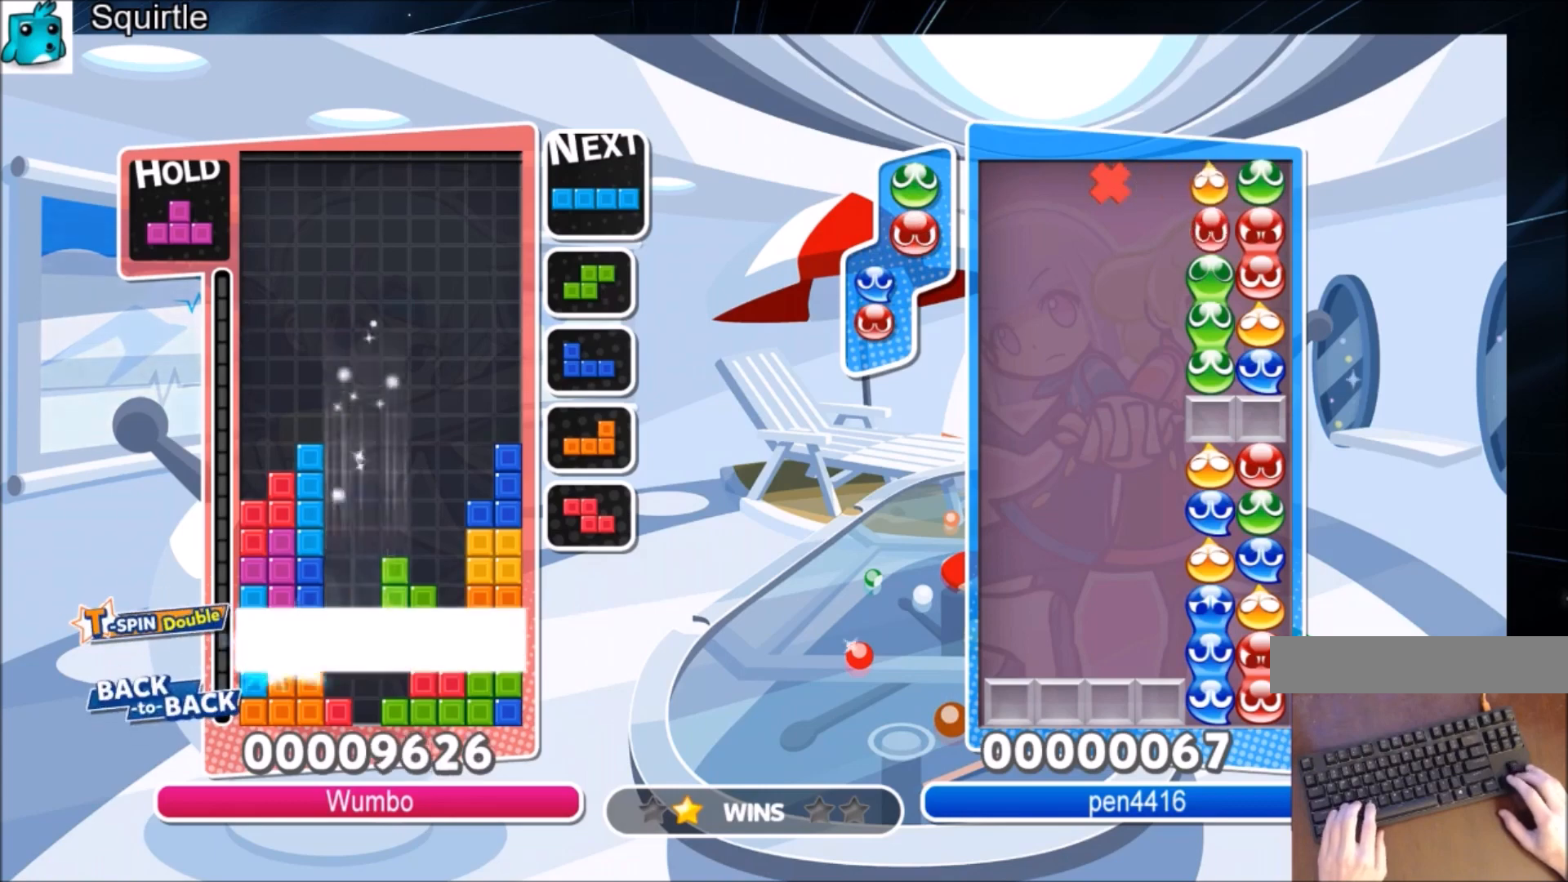
{"keys": ["right"], "events": [[100, "down", "up"], [167, "right", "down"]]}
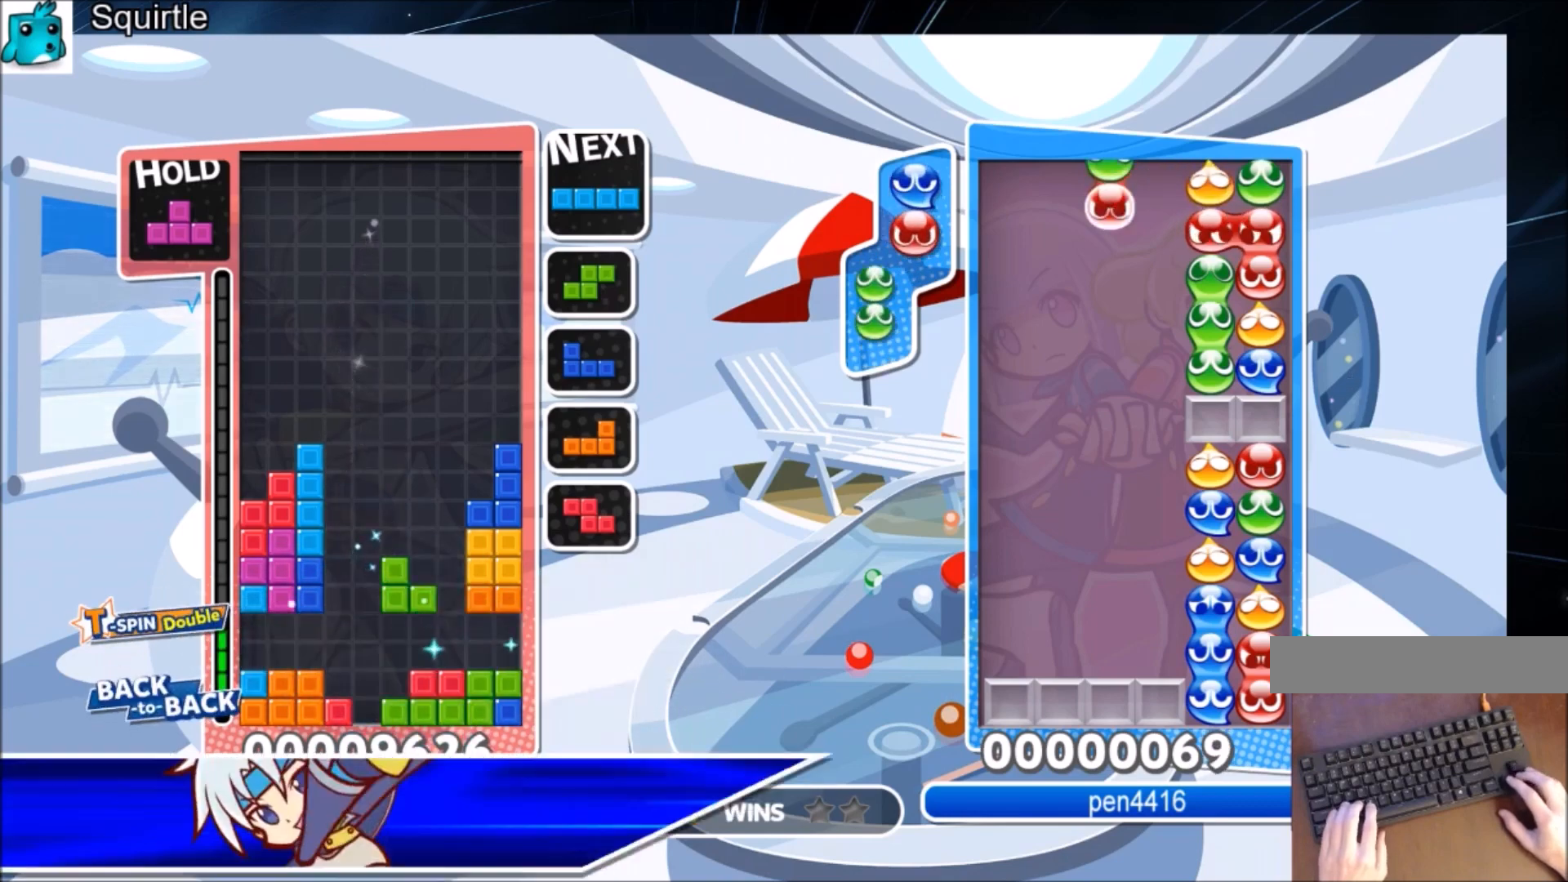
{"keys": ["down"], "events": [[301, "right", "up"], [401, "z", "down"], [467, "down", "down"], [501, "z", "up"]]}
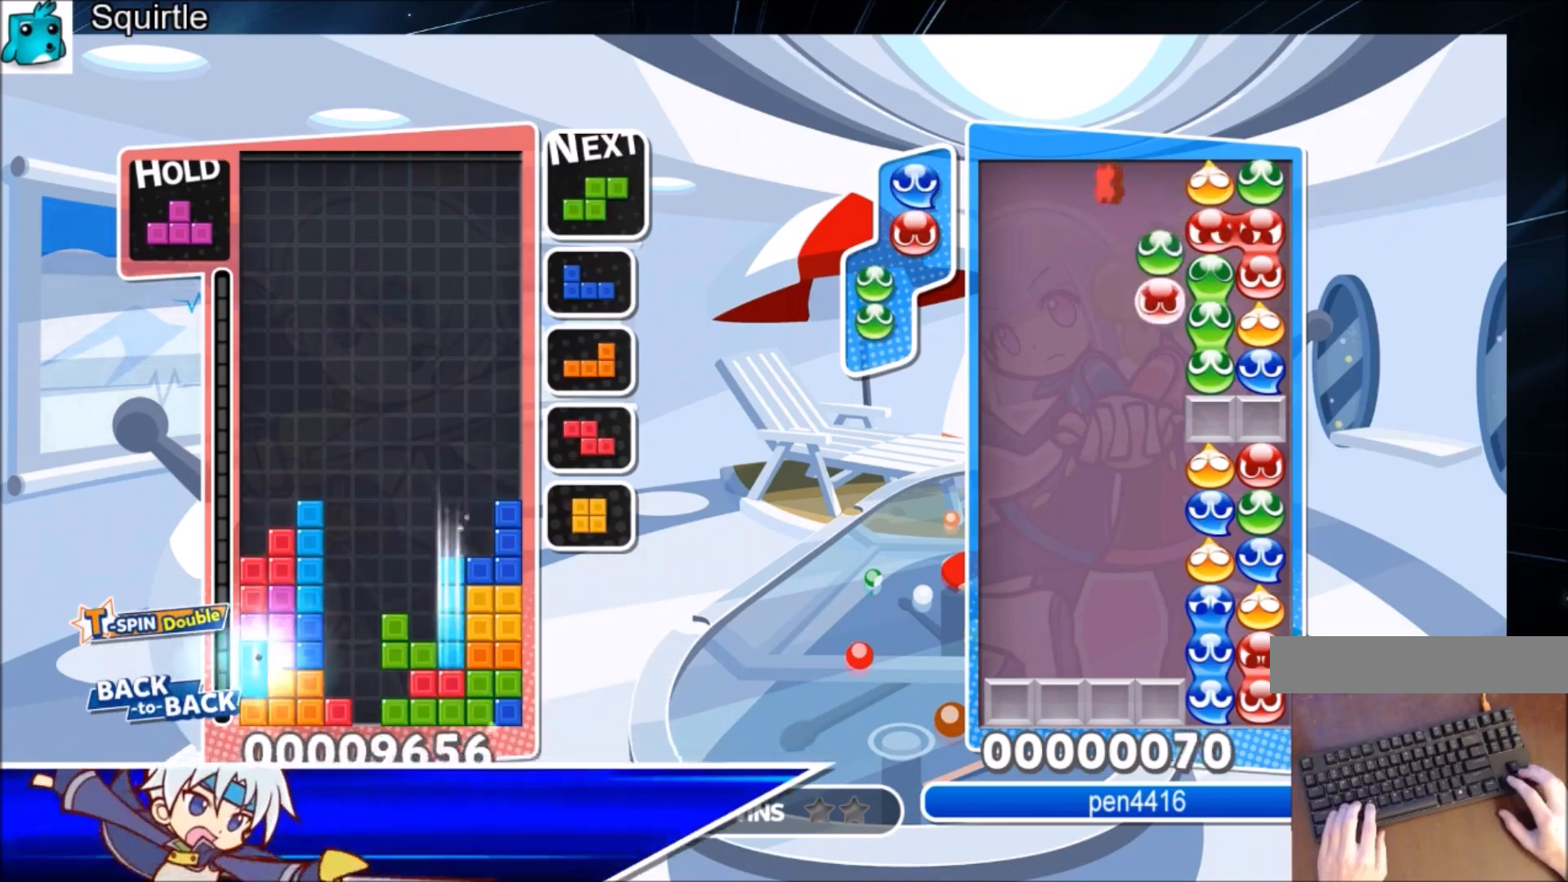
{"keys": ["right"], "events": [[33, "down", "up"], [133, "right", "down"], [133, "x", "down"], [233, "right", "up"], [267, "x", "up"], [333, "down", "down"], [400, "right", "down"], [467, "down", "up"]]}
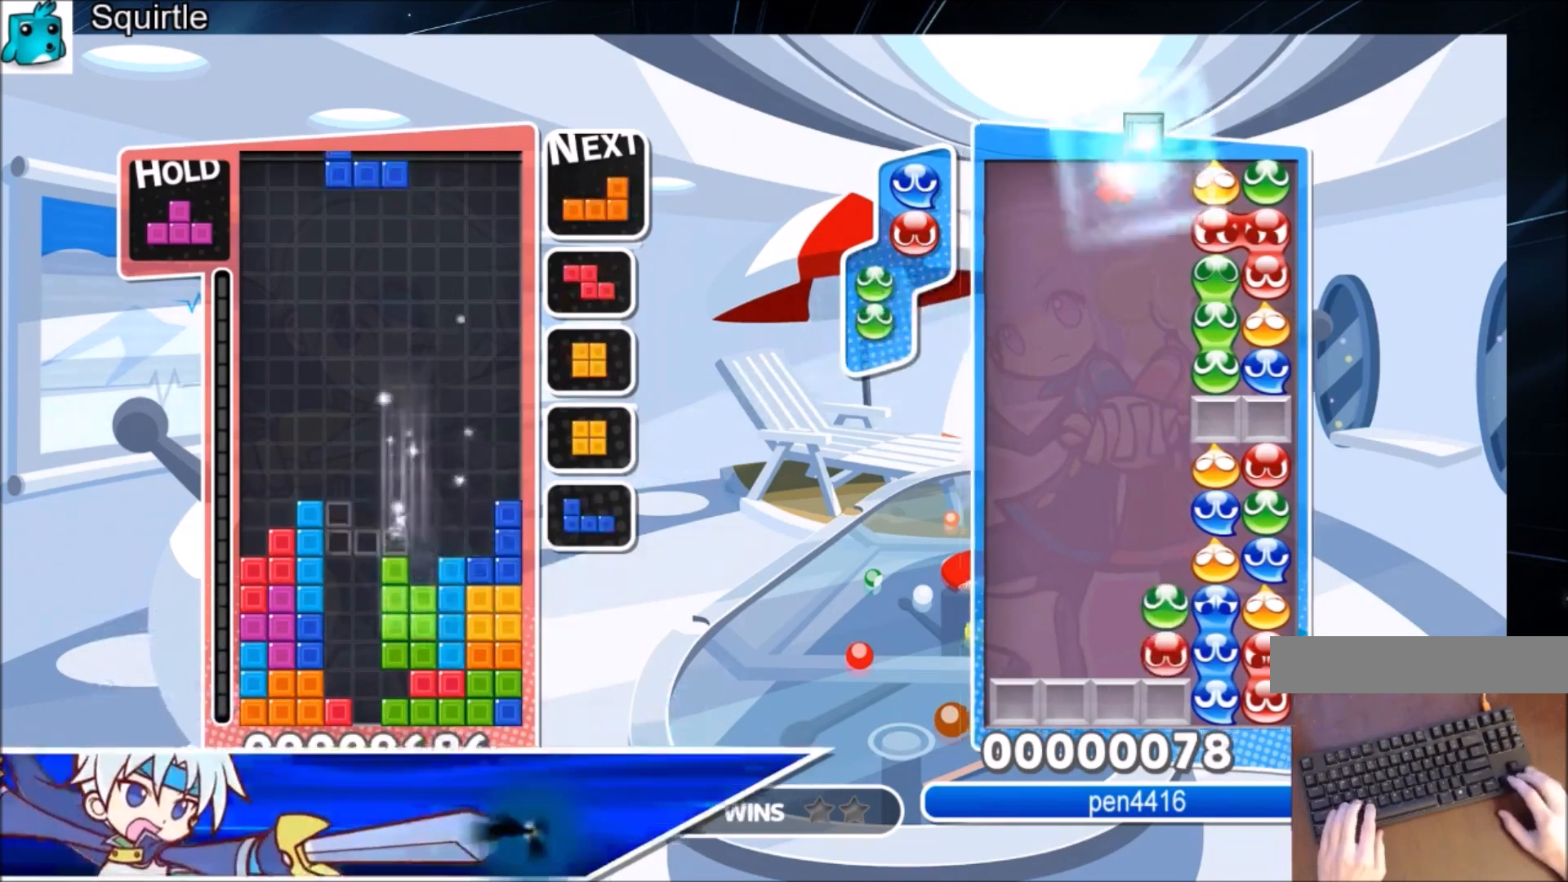
{"keys": ["left"], "events": [[100, "x", "down"], [301, "down", "down"], [301, "right", "up"], [301, "x", "up"], [401, "down", "up"], [467, "left", "down"]]}
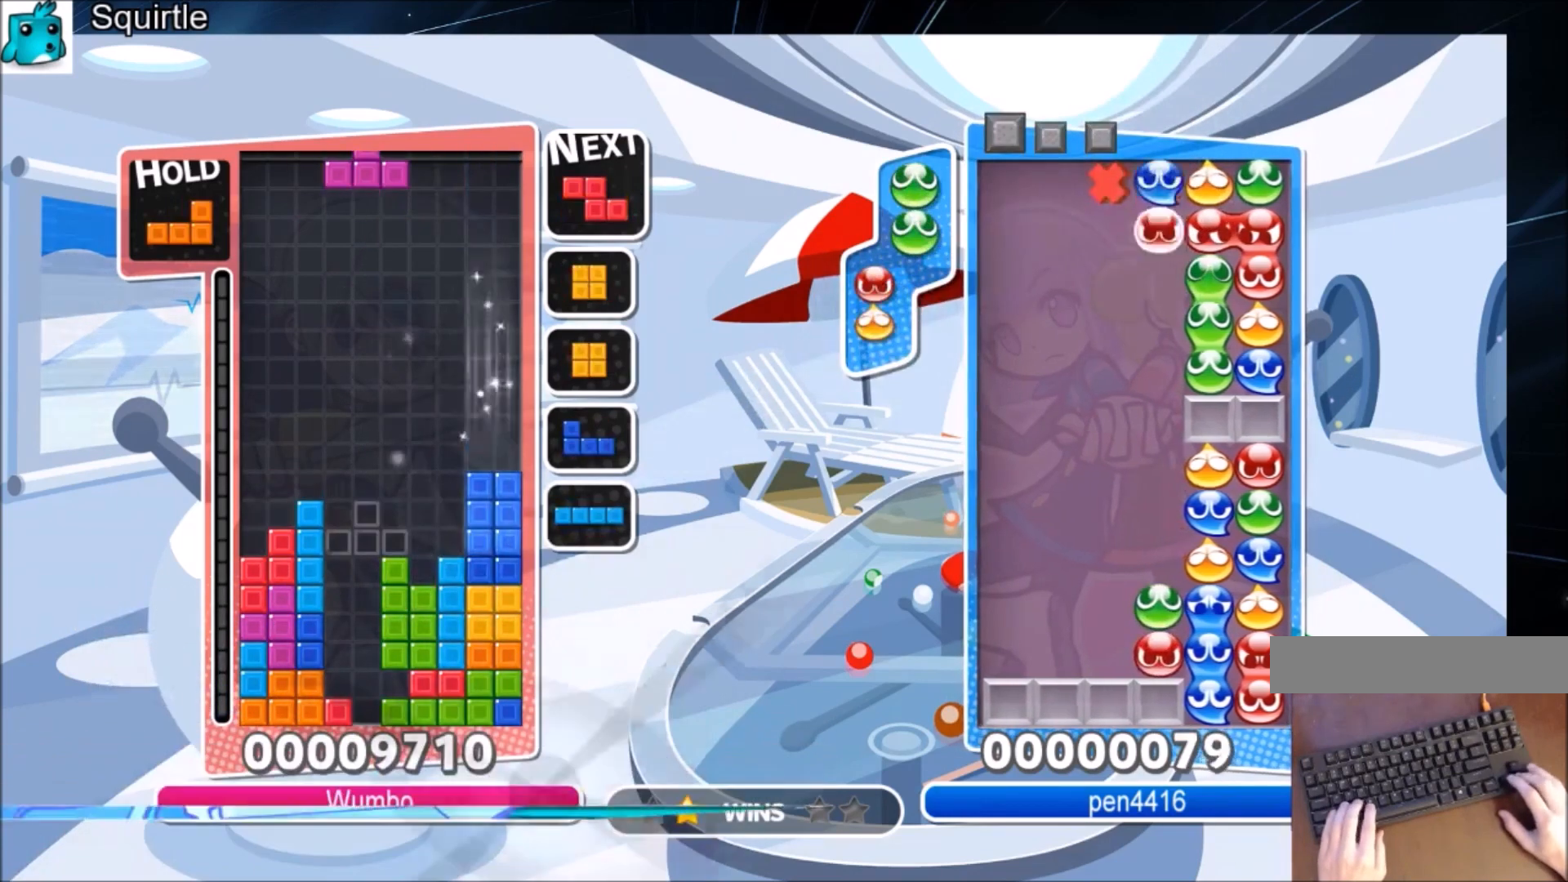
{"keys": ["right", "x"], "events": [[33, "c", "down"], [133, "x", "down"], [200, "c", "up"], [267, "x", "up"], [300, "down", "down"], [300, "left", "up"], [400, "down", "up"], [434, "right", "down"], [434, "x", "down"]]}
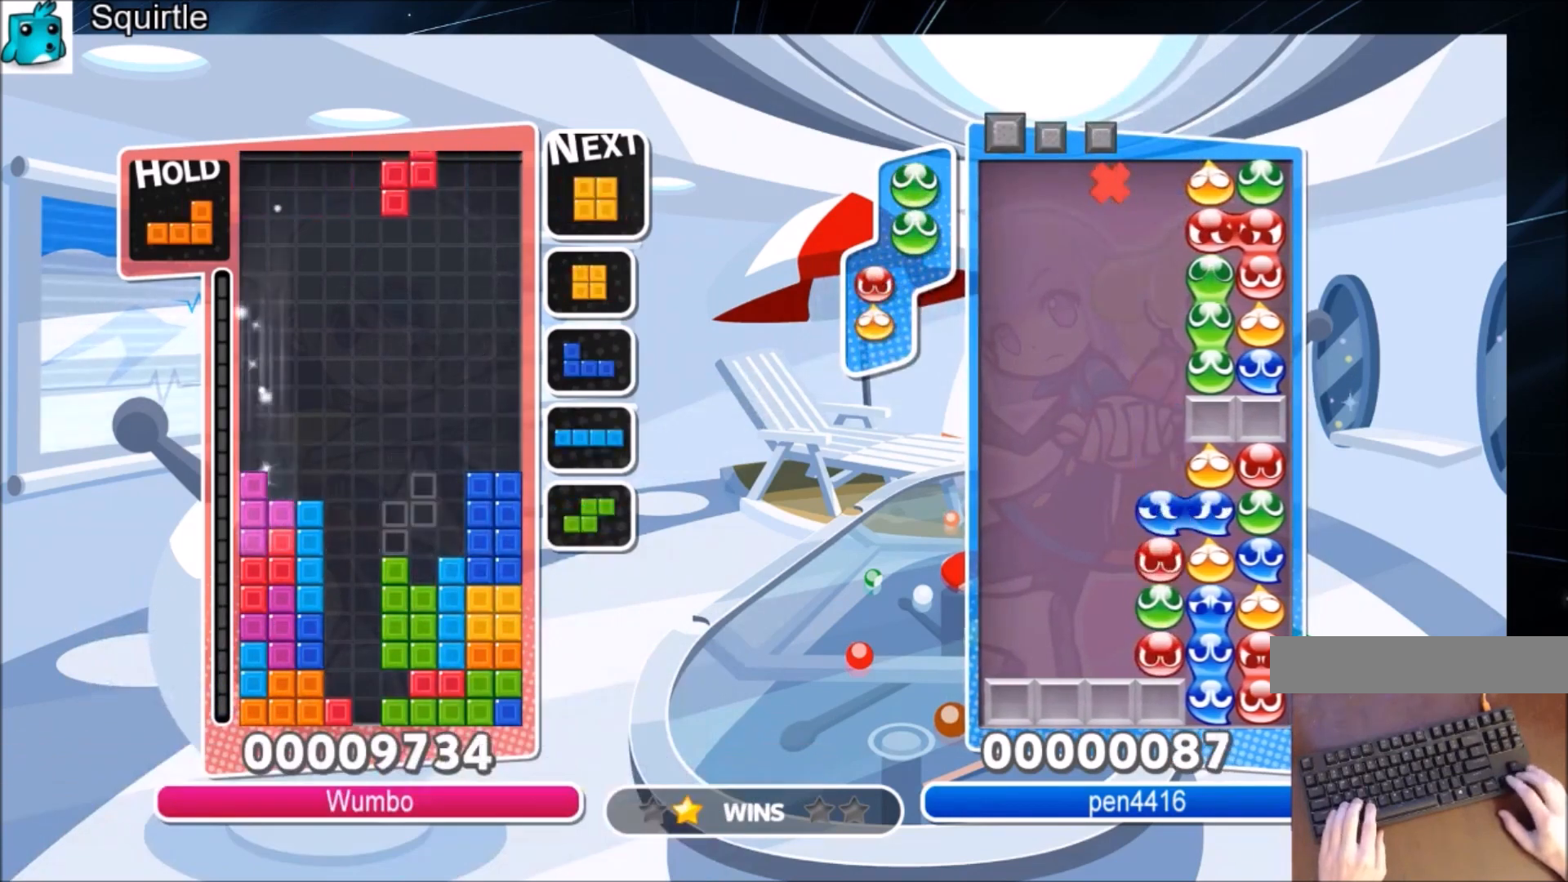
{"keys": ["left"], "events": [[34, "right", "up"], [100, "right", "down"], [134, "x", "up"], [167, "down", "down"], [234, "left", "down"], [234, "right", "up"], [267, "down", "up"]]}
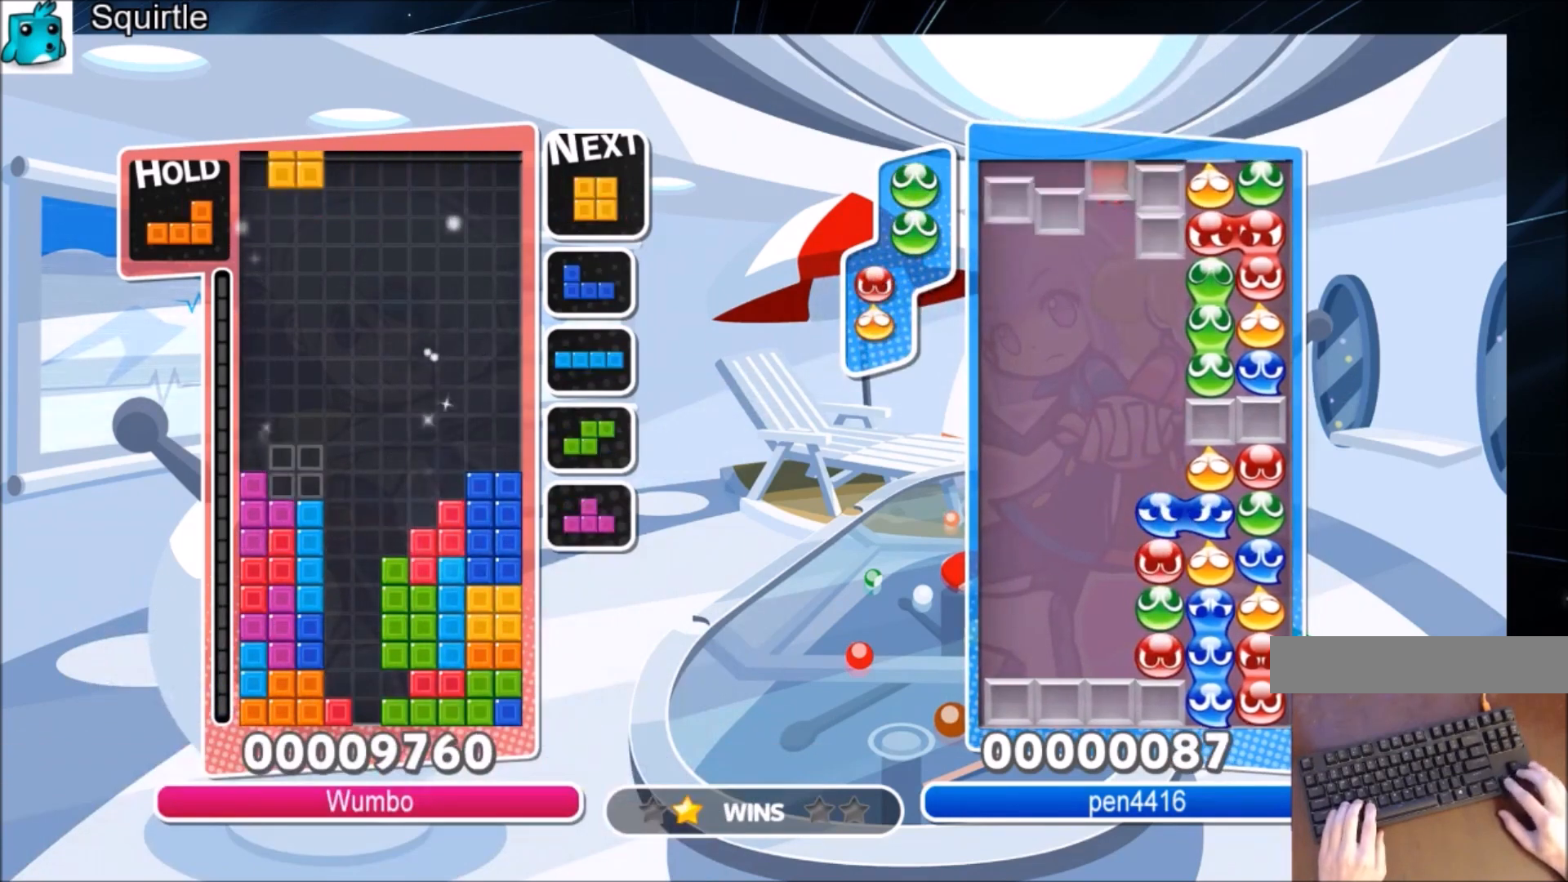
{"keys": ["left", "x"], "events": [[33, "right", "down"], [67, "down", "down"], [67, "left", "up"], [167, "left", "down"], [167, "right", "up"], [200, "down", "up"], [267, "c", "down"], [300, "x", "down"], [400, "c", "up"], [400, "x", "up"], [500, "x", "down"]]}
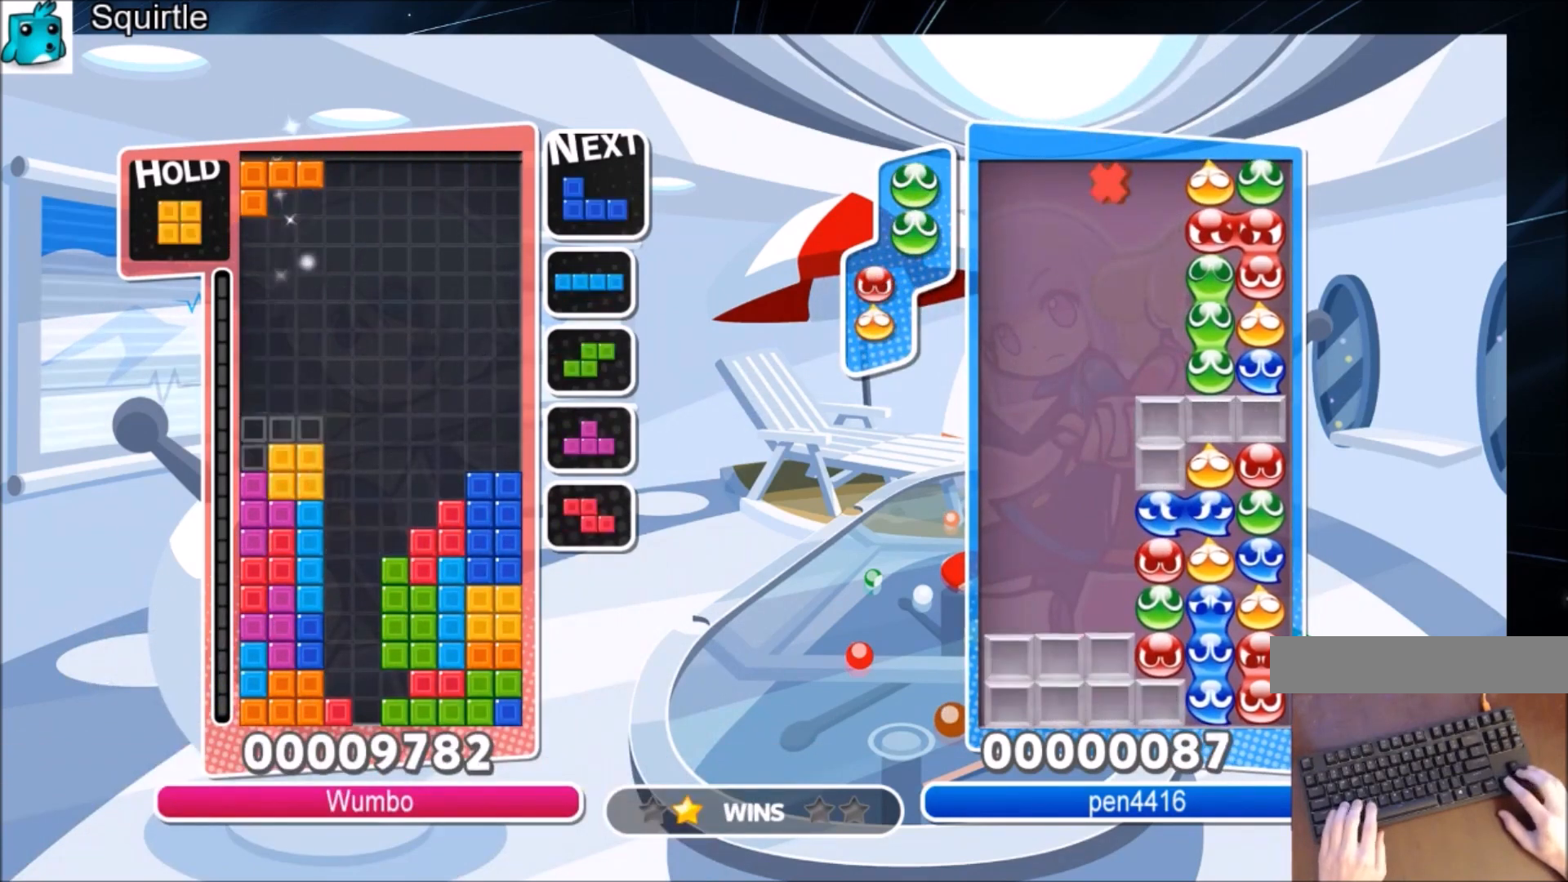
{"keys": ["down", "right"], "events": [[34, "down", "down"], [100, "left", "up"], [100, "right", "down"], [134, "x", "up"], [167, "down", "up"], [267, "c", "down"], [467, "c", "up"], [467, "down", "down"]]}
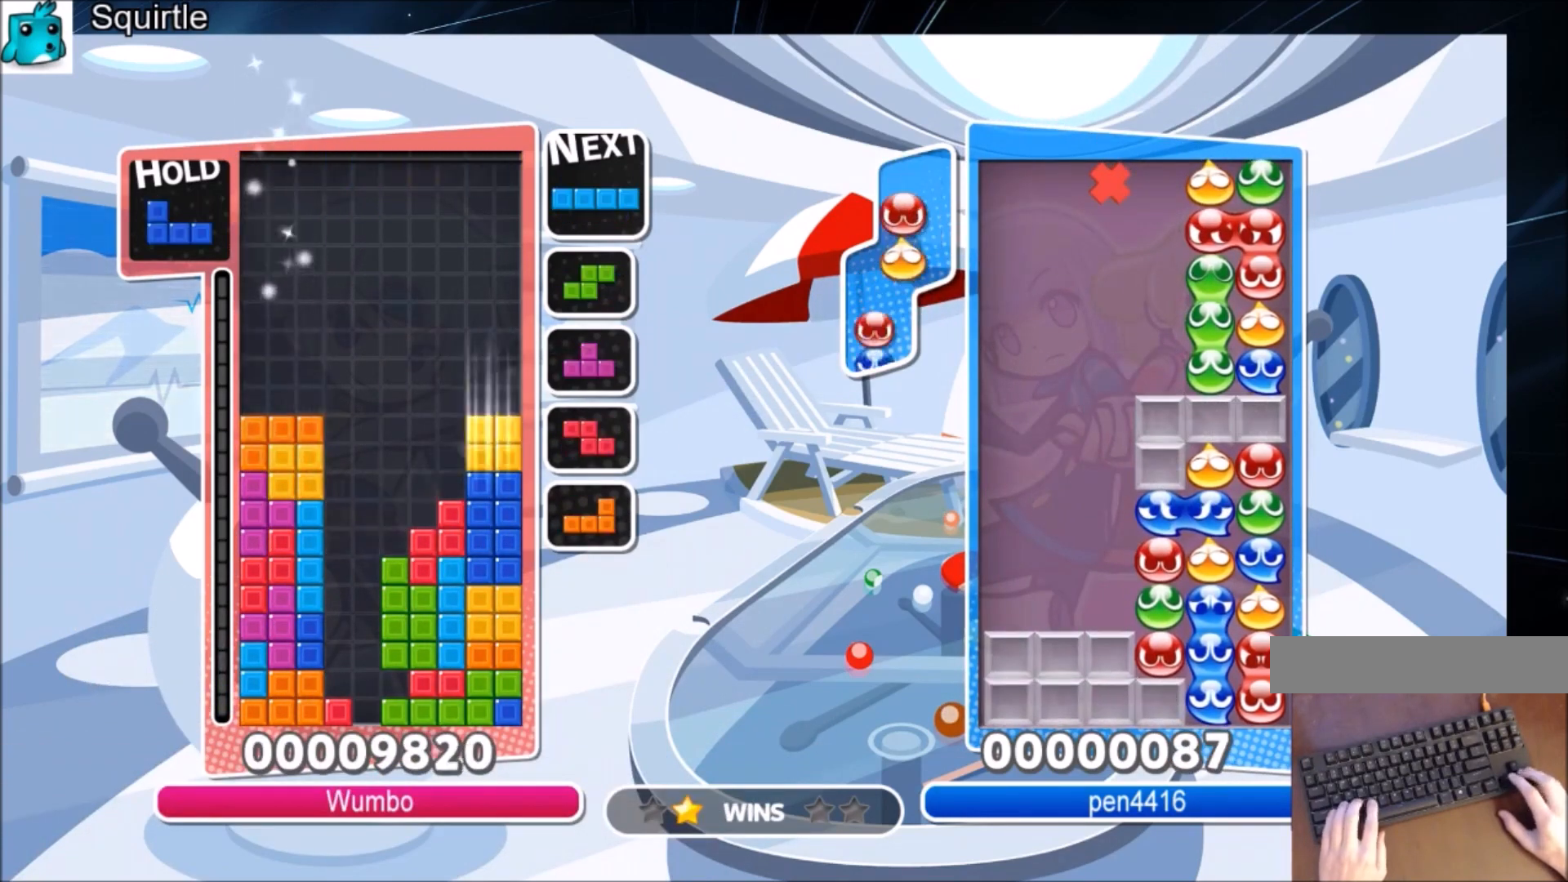
{"keys": [], "events": [[101, "down", "up"], [267, "right", "up"], [334, "z", "down"], [401, "down", "down"], [468, "z", "up"], [501, "down", "up"]]}
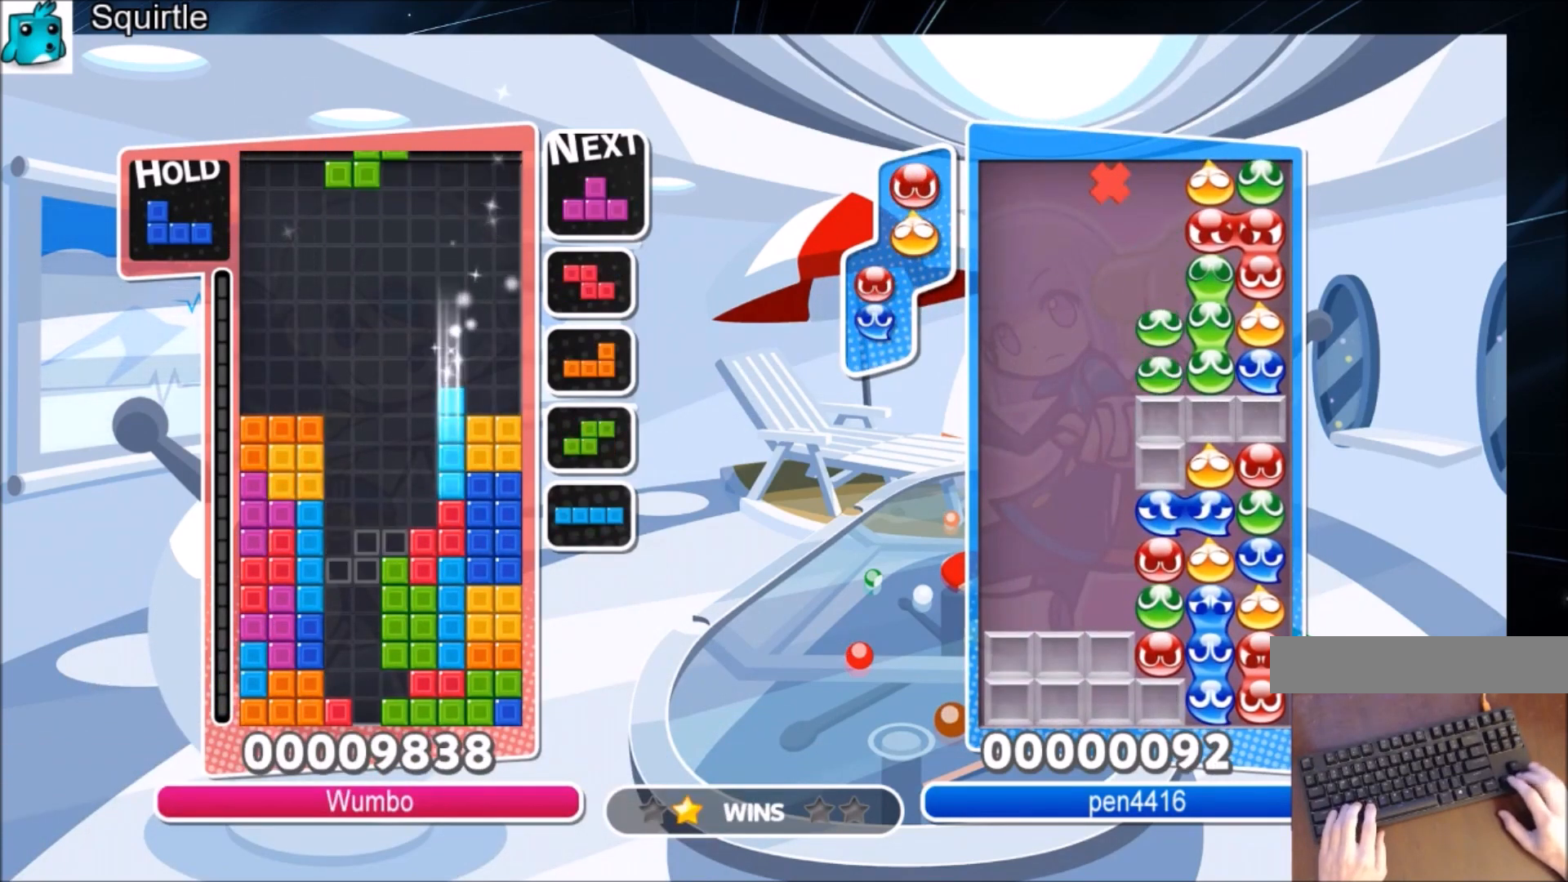
{"keys": ["left"], "events": [[133, "left", "down"], [233, "c", "down"], [434, "c", "up"]]}
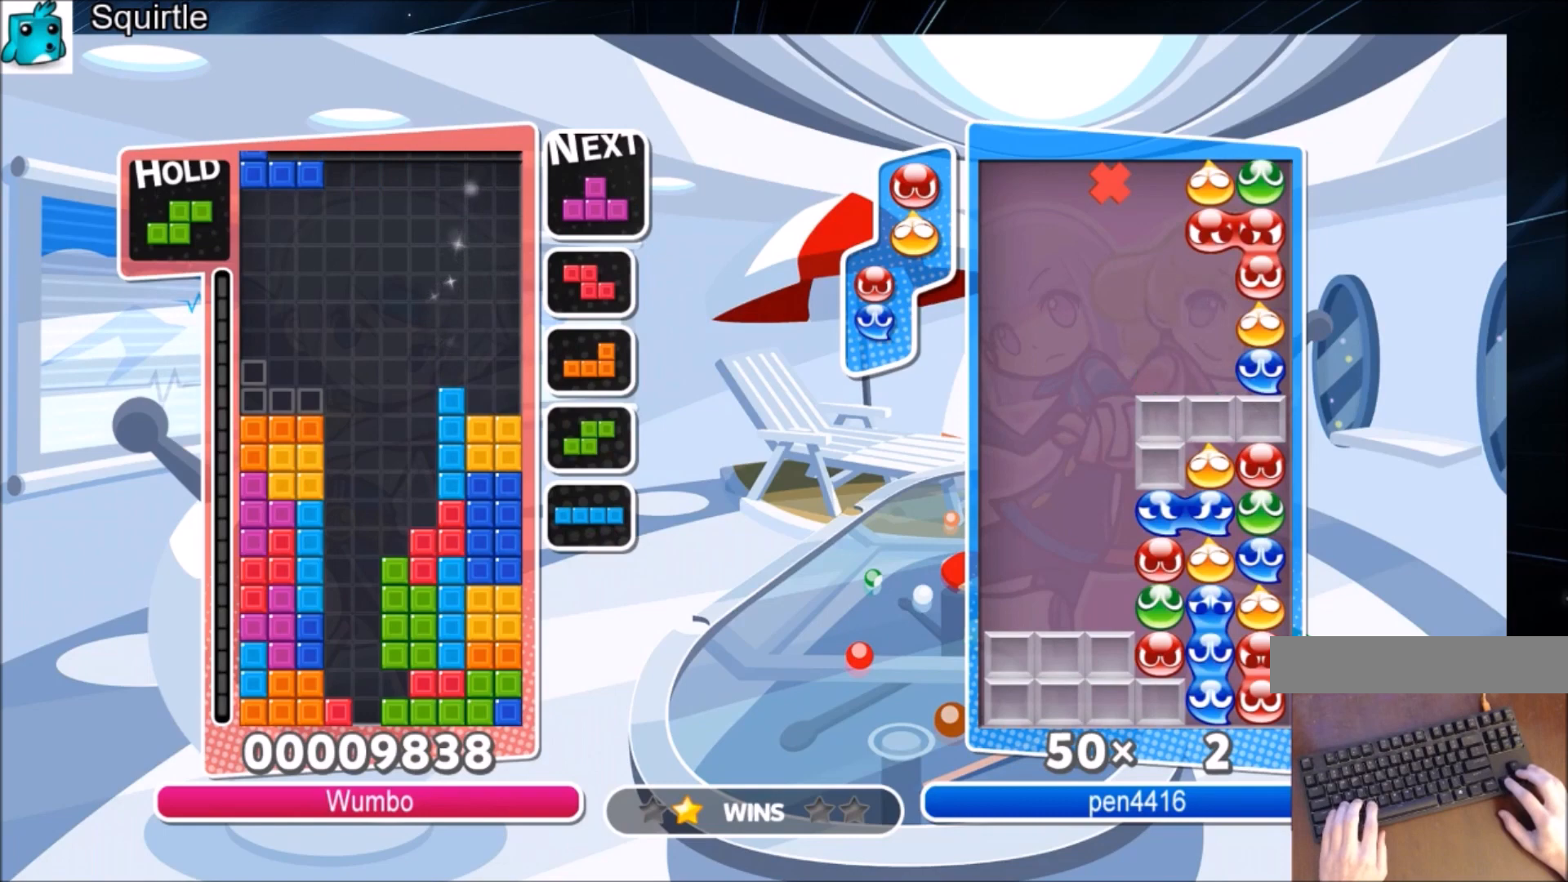
{"keys": ["left", "z"], "events": [[67, "down", "down"], [67, "left", "up"], [134, "left", "down"], [167, "down", "up"], [267, "c", "down"], [401, "z", "down"], [434, "c", "up"]]}
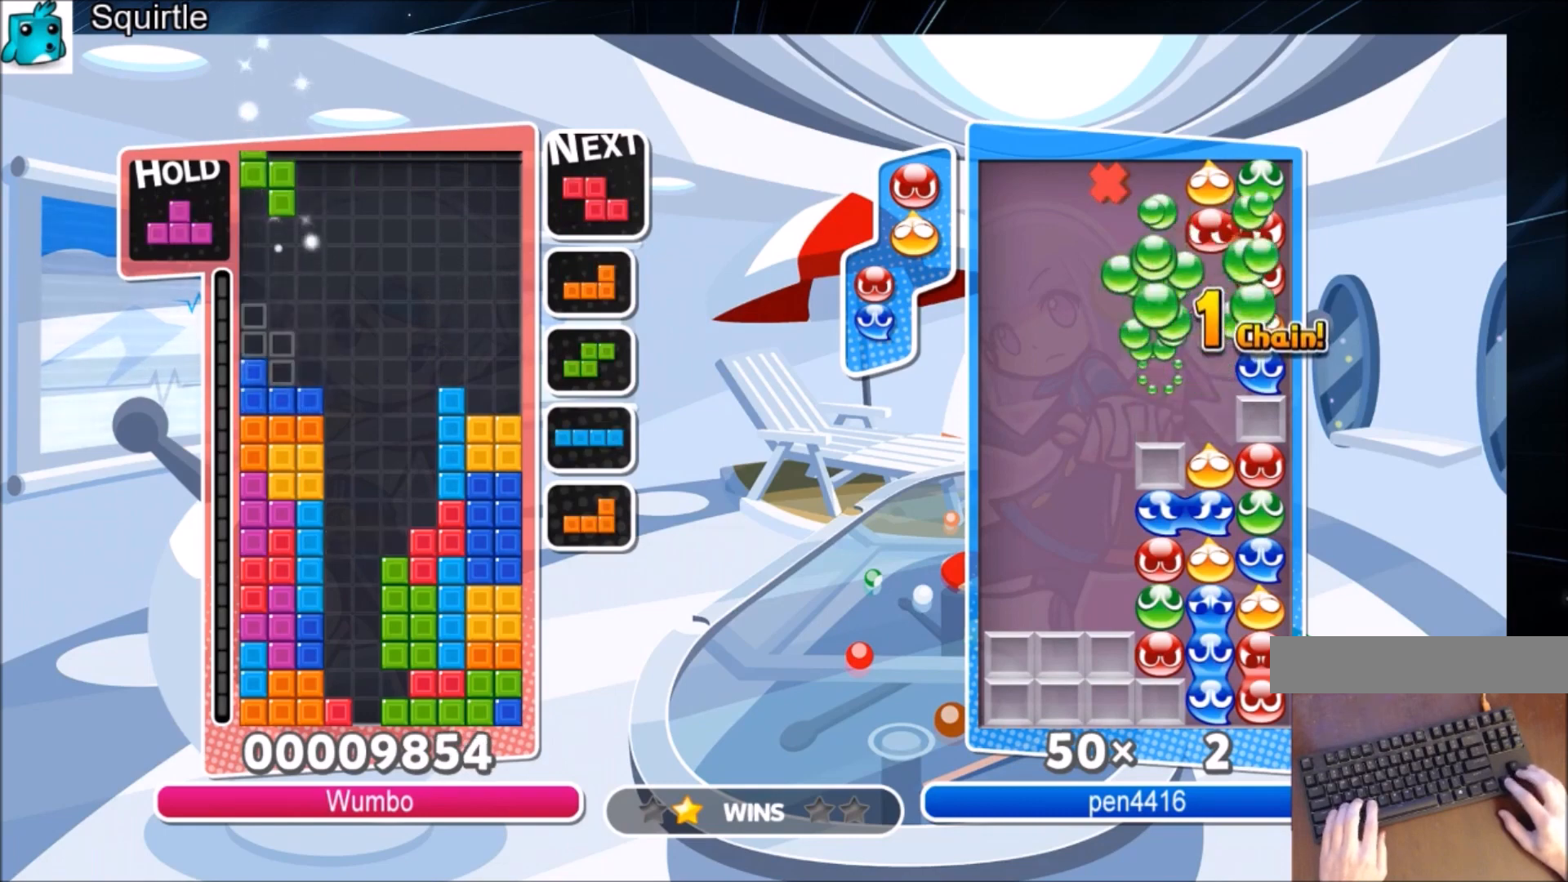
{"keys": ["right"], "events": [[33, "z", "up"], [100, "left", "up"], [133, "right", "down"]]}
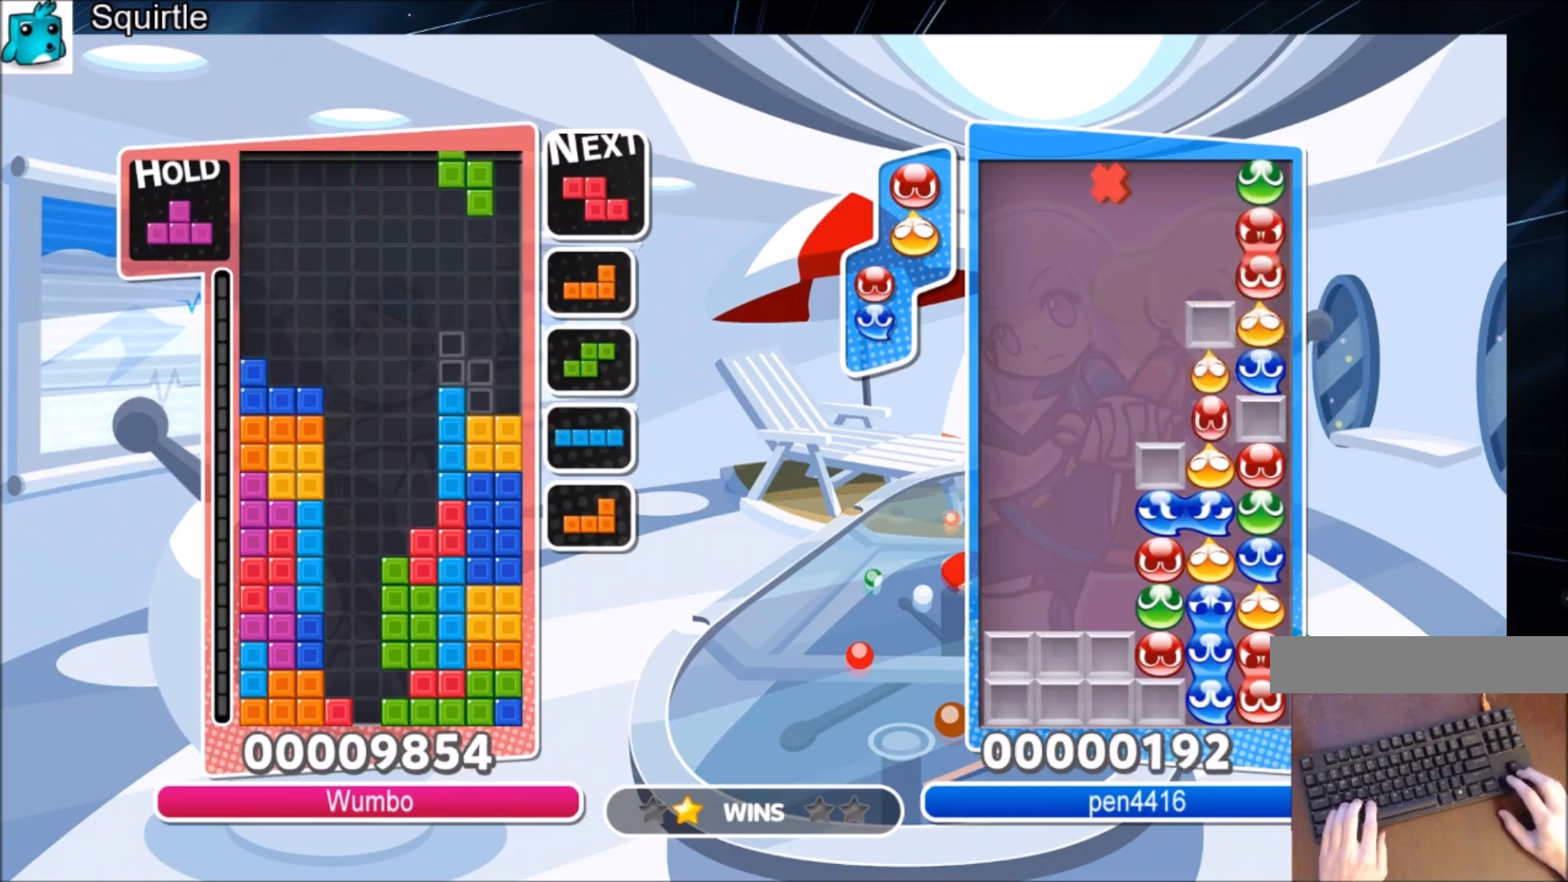
{"keys": ["left"], "events": [[100, "left", "down"], [100, "right", "up"], [201, "down", "down"], [334, "down", "up"]]}
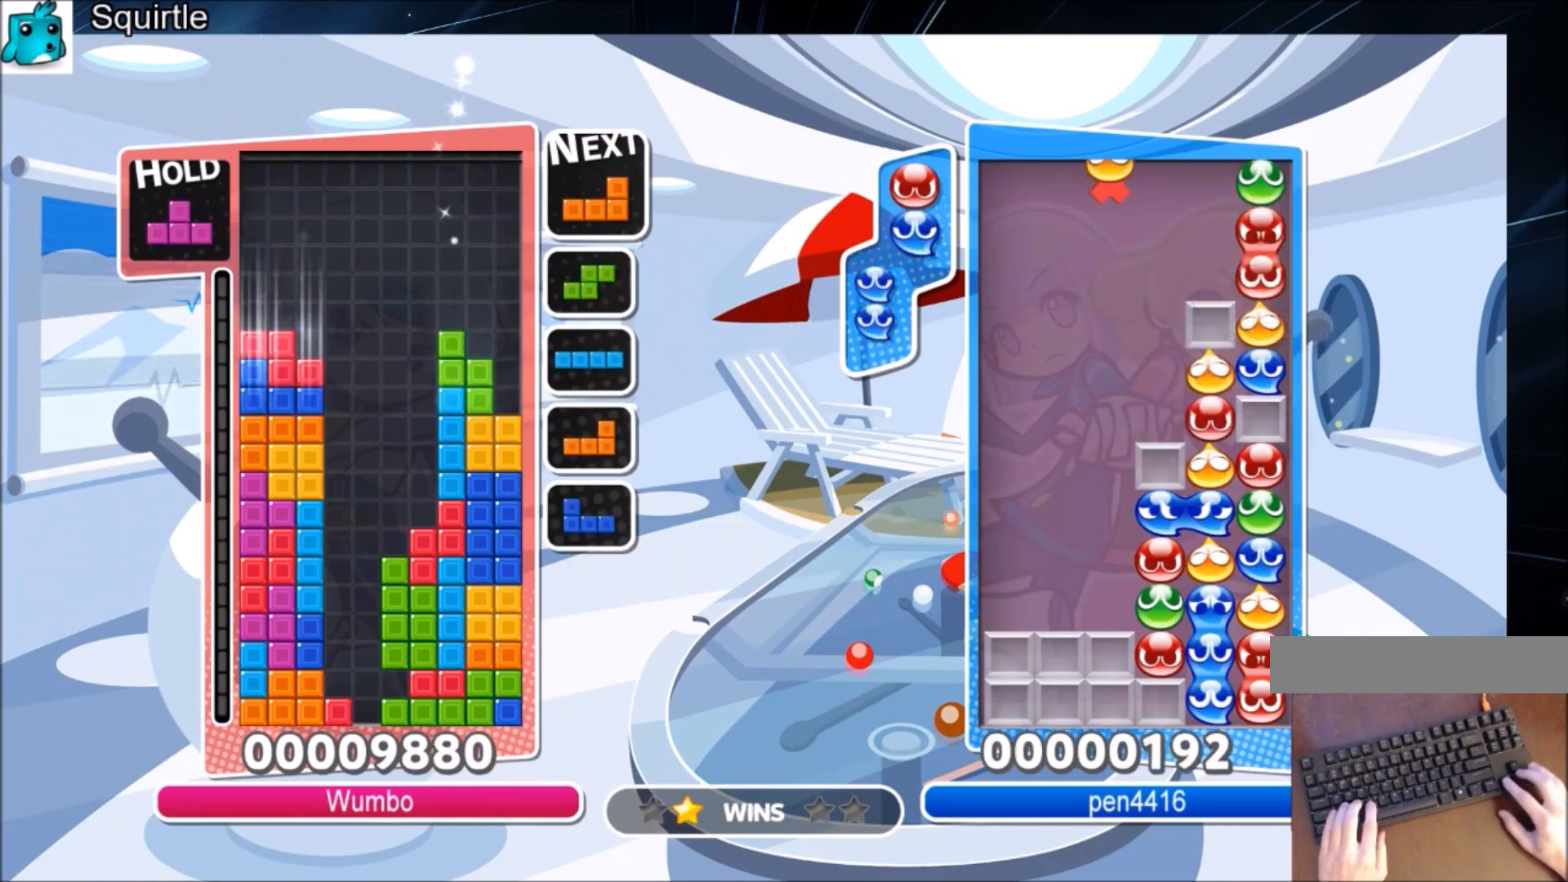
{"keys": ["down", "z"], "events": [[33, "down", "down"], [33, "right", "down"], [67, "left", "up"], [133, "down", "up"], [367, "z", "down"], [434, "down", "down"], [500, "right", "up"]]}
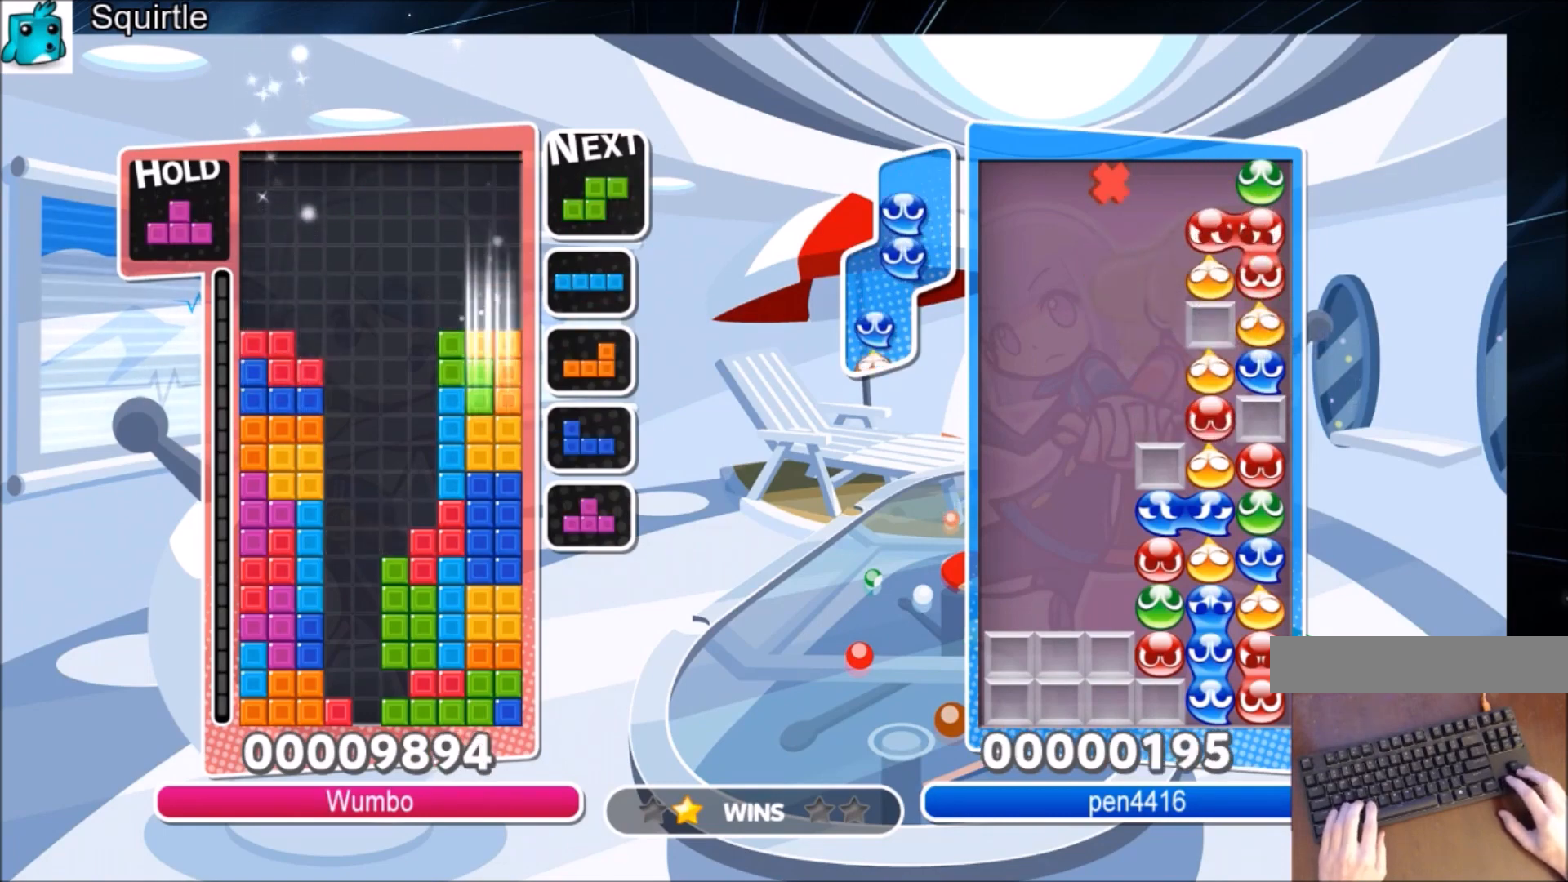
{"keys": ["up"], "events": [[34, "down", "up"], [34, "z", "up"], [134, "c", "down"], [134, "left", "down"], [201, "up", "down"], [201, "x", "down"], [267, "left", "up"], [334, "c", "up"], [367, "x", "up"]]}
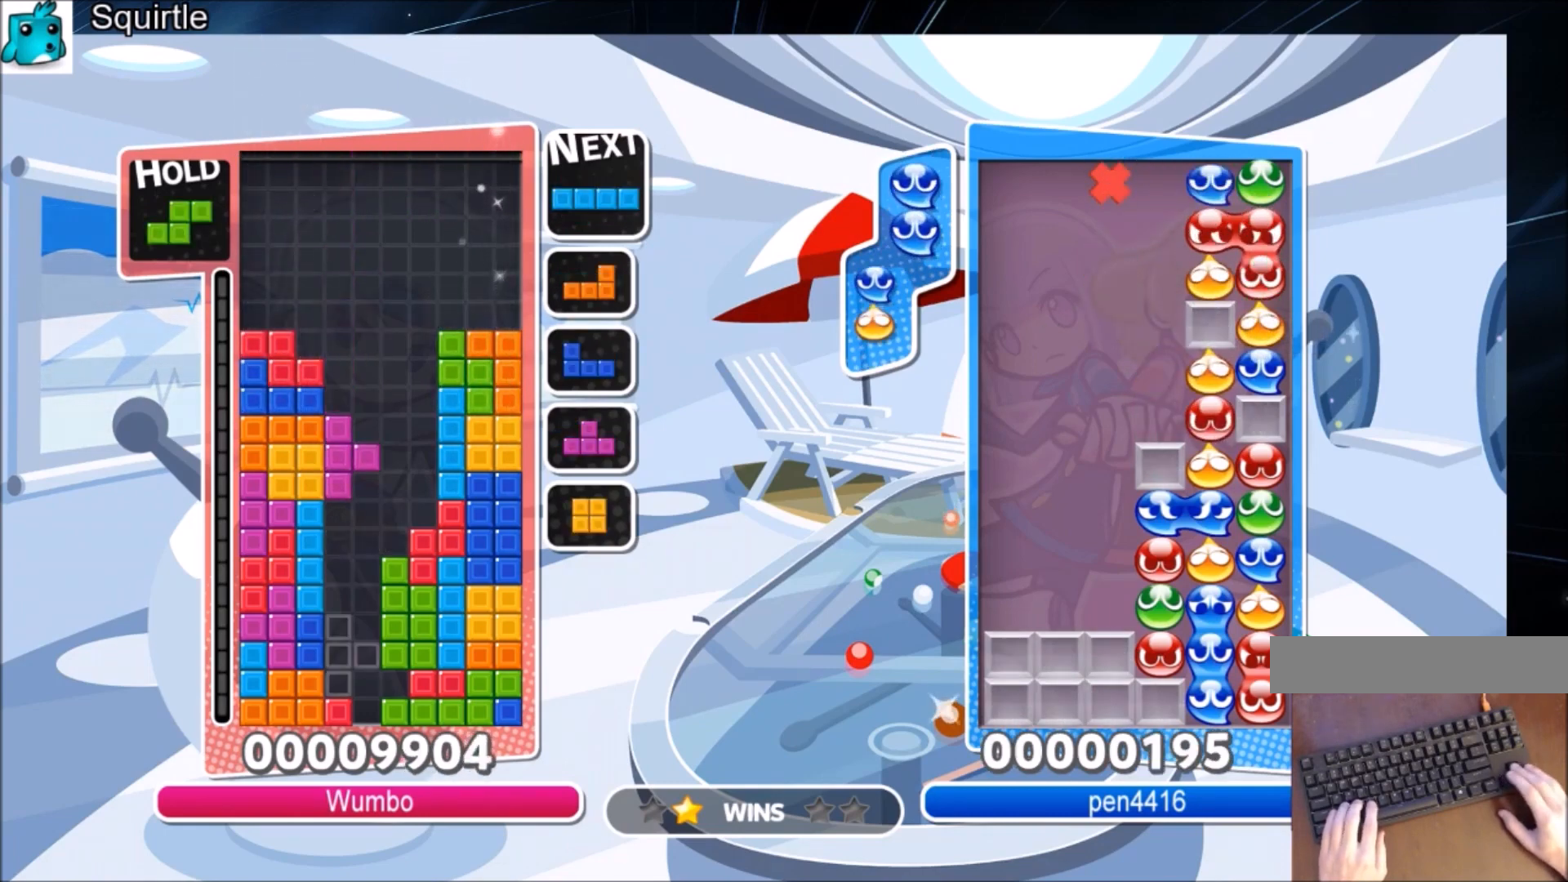
{"keys": ["down", "x"], "events": [[300, "up", "up"], [300, "x", "down"], [400, "down", "down"]]}
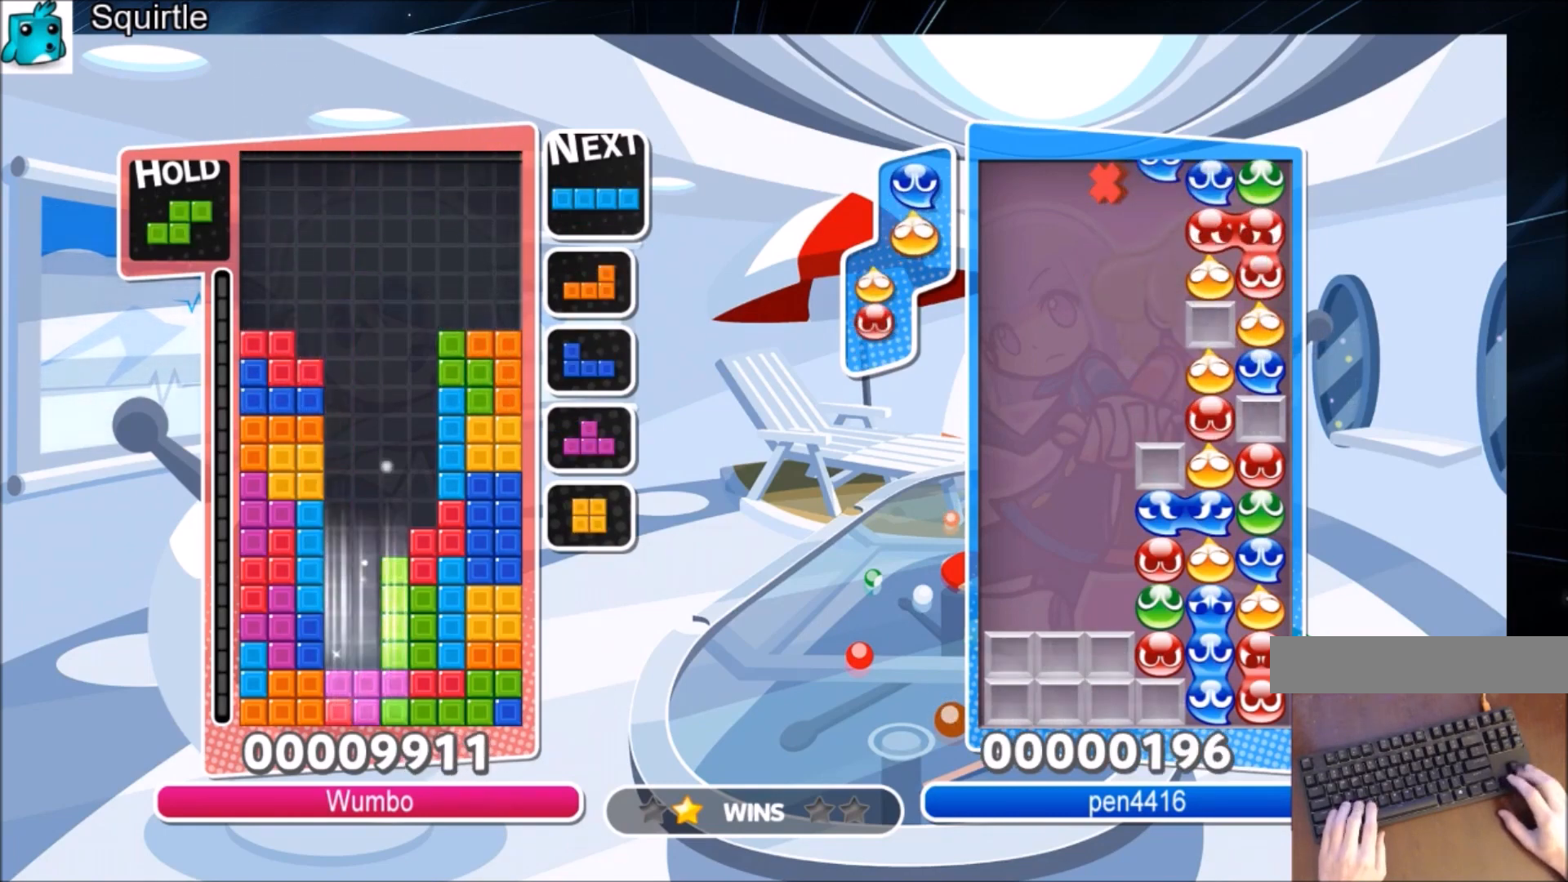
{"keys": ["down"], "events": [[34, "down", "up"], [34, "x", "up"], [134, "down", "down"], [267, "down", "up"], [301, "down", "down"], [468, "down", "up"], [501, "down", "down"]]}
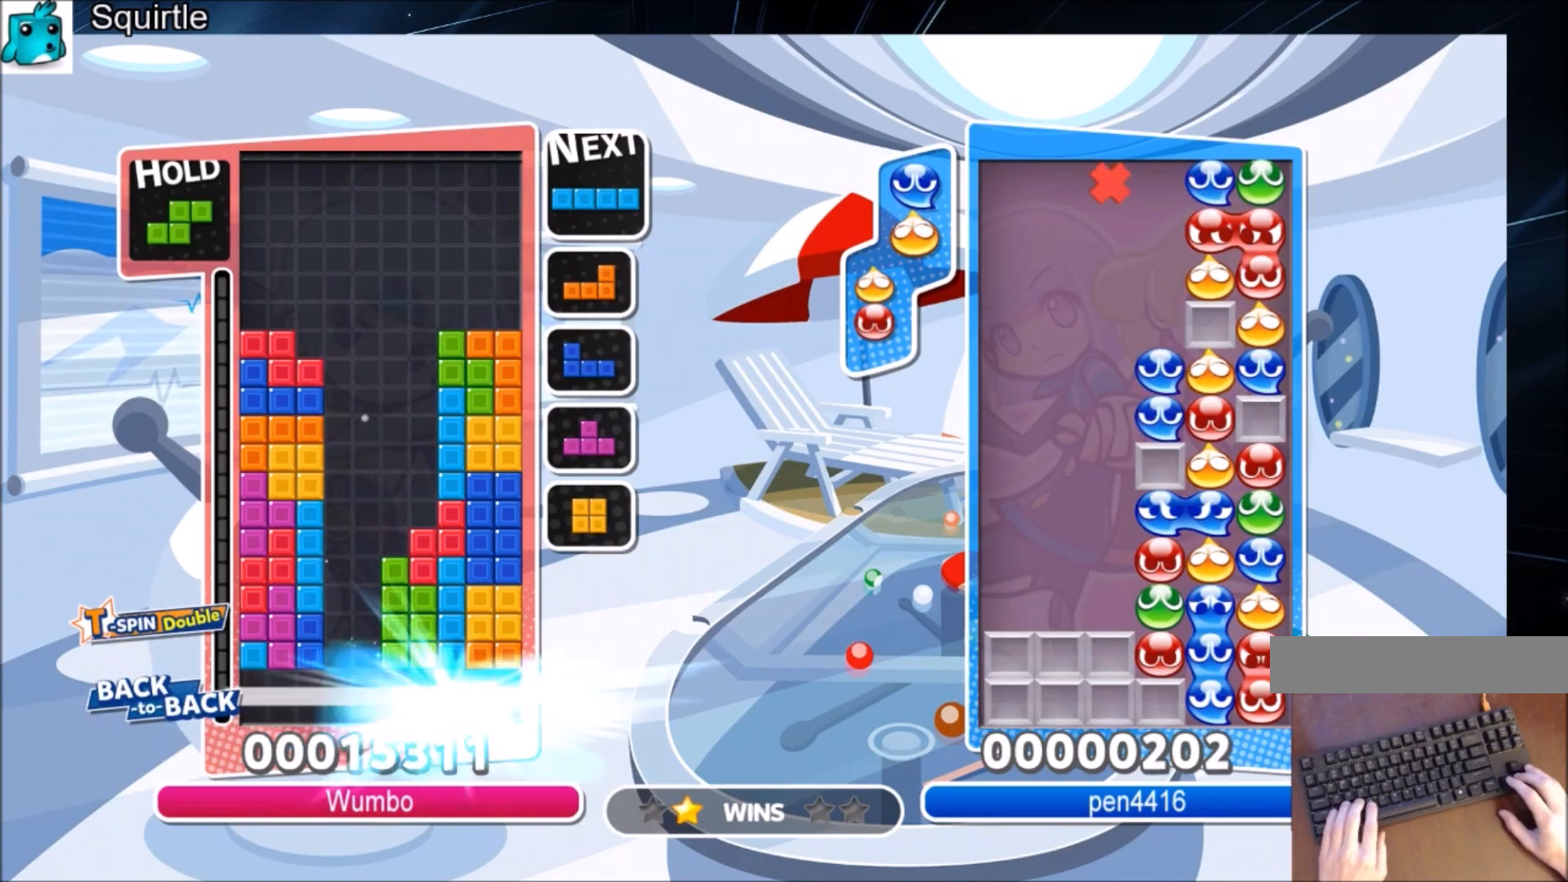
{"keys": [], "events": [[233, "down", "up"]]}
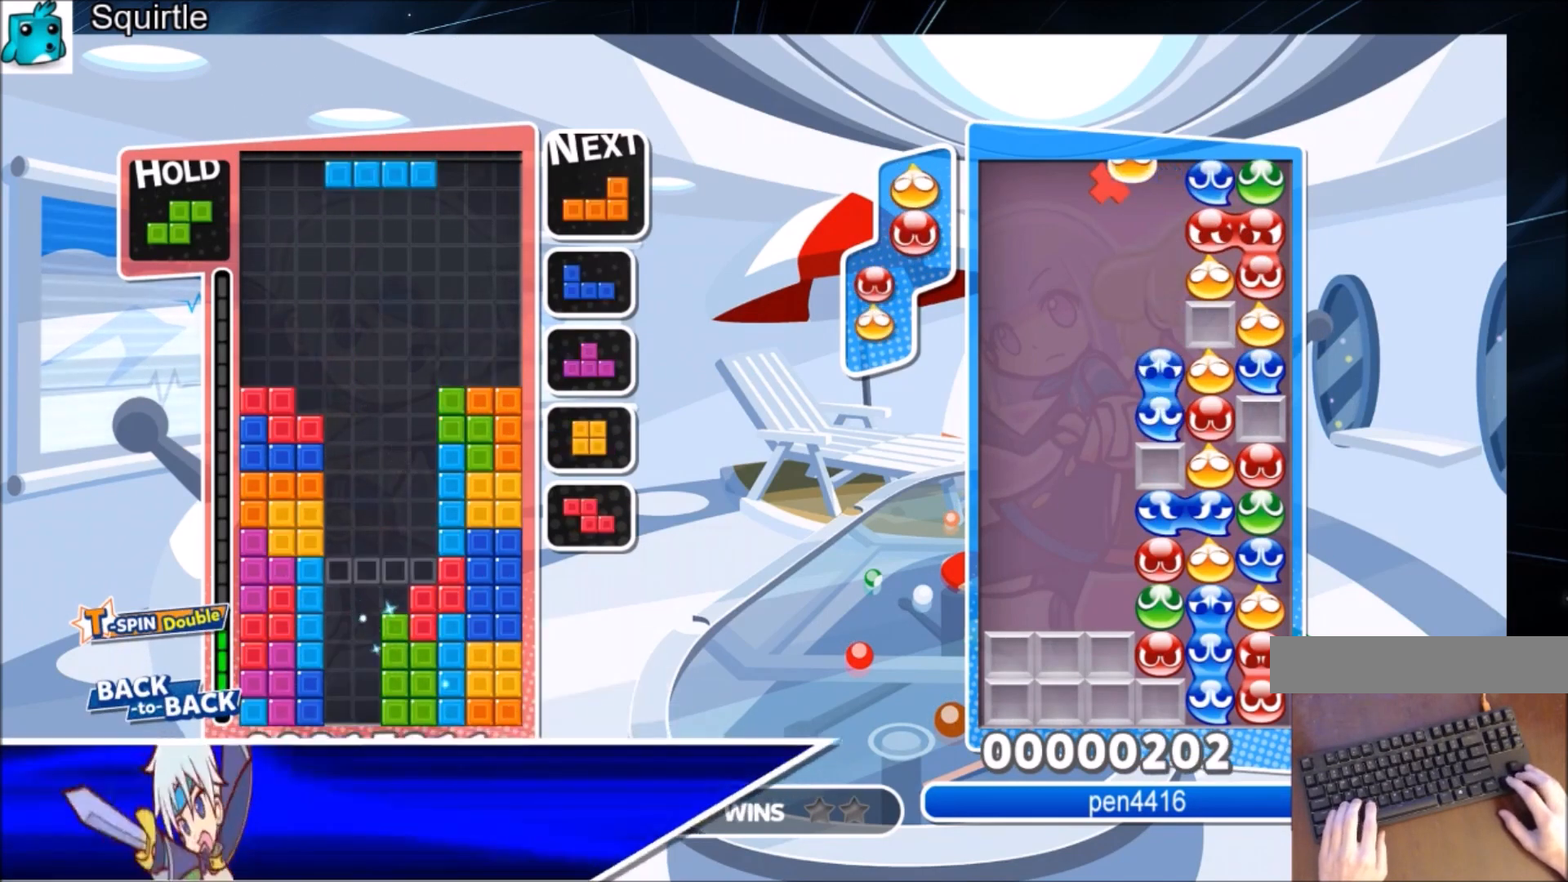
{"keys": ["down"], "events": [[67, "c", "down"], [167, "z", "down"], [201, "down", "down"], [234, "c", "up"], [334, "z", "up"]]}
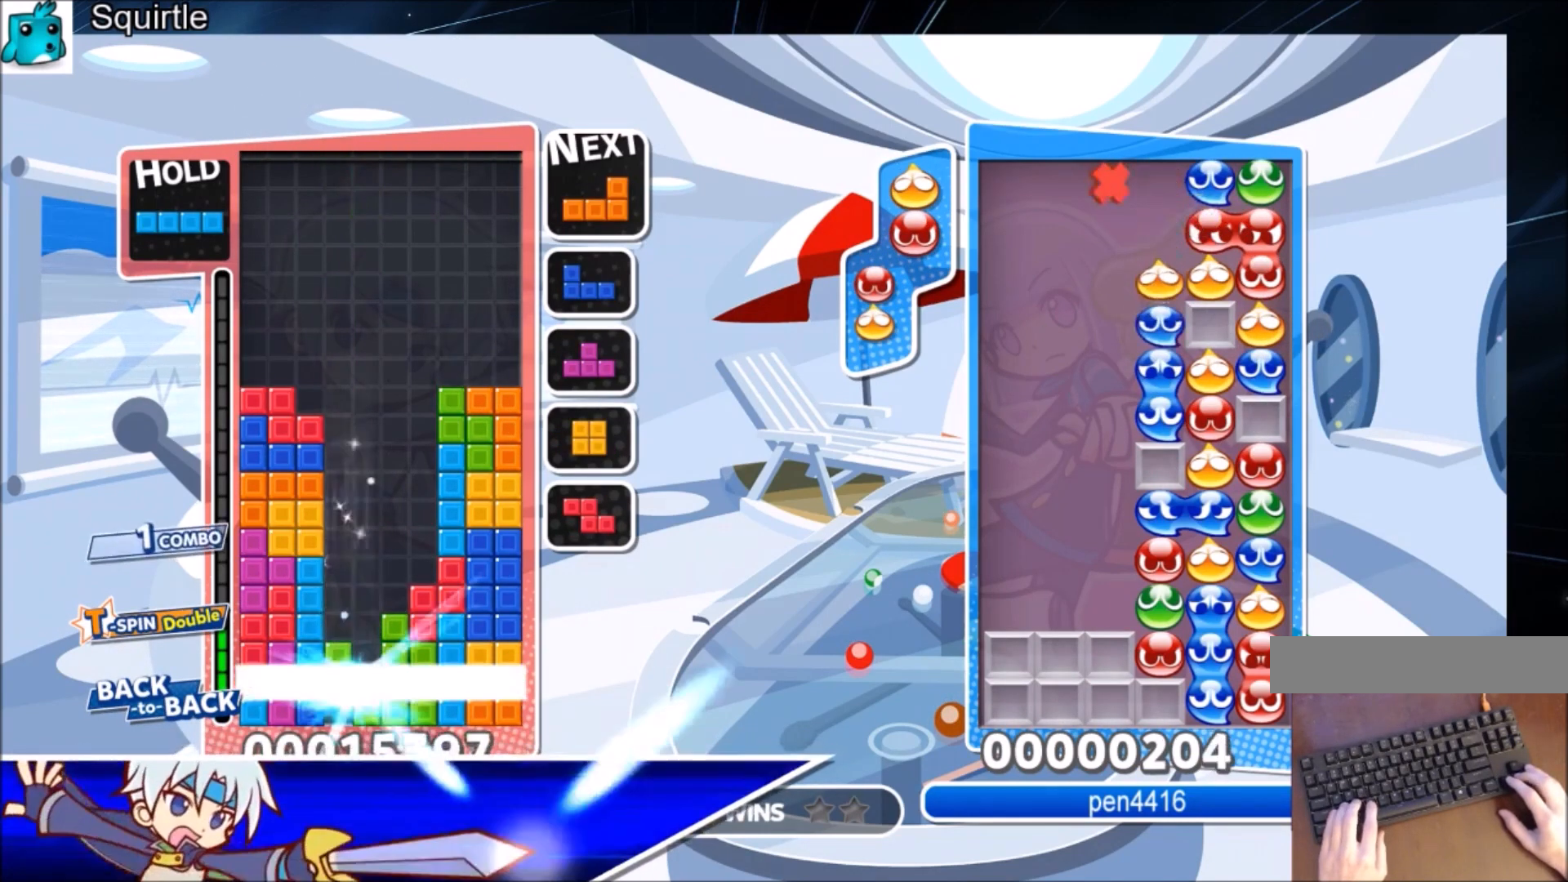
{"keys": [], "events": [[200, "down", "up"]]}
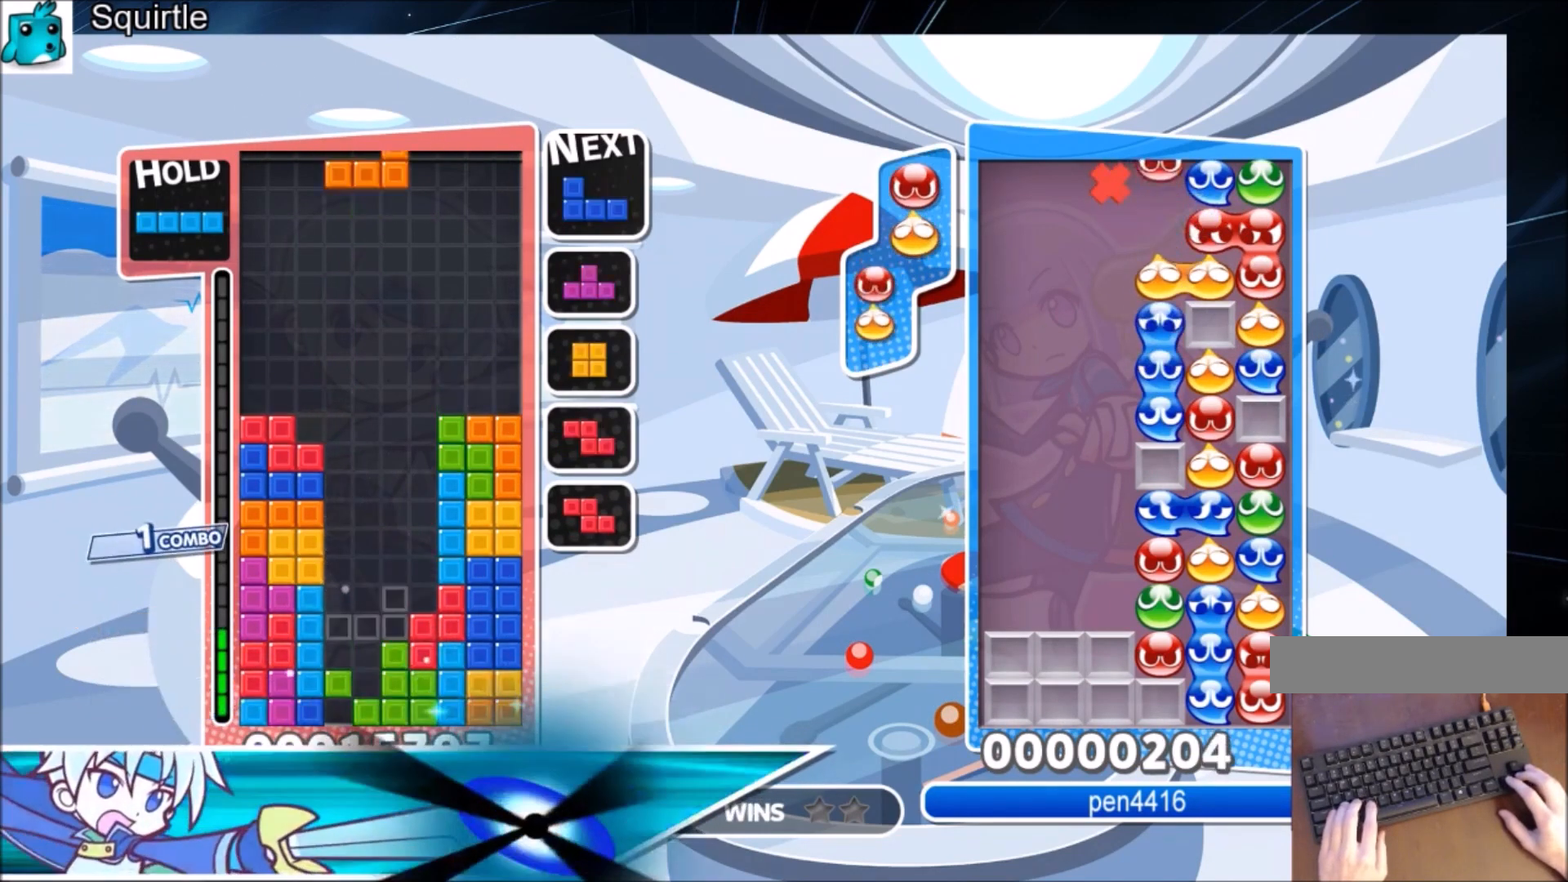
{"keys": ["down"], "events": [[101, "x", "down"], [134, "left", "down"], [167, "down", "down"], [267, "left", "up"], [267, "x", "up"]]}
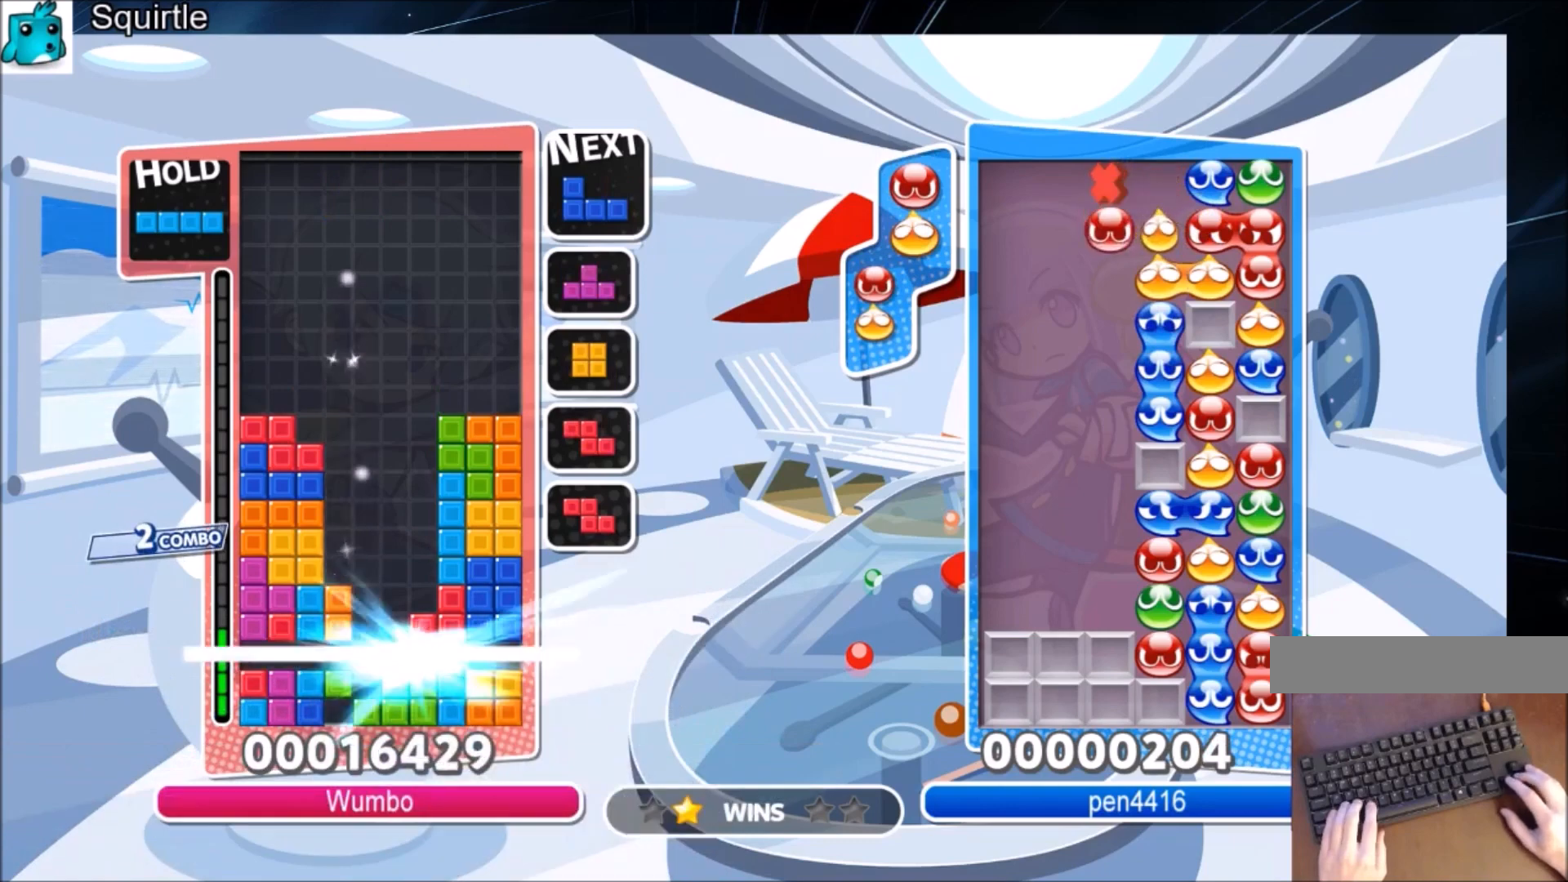
{"keys": [], "events": [[233, "down", "up"]]}
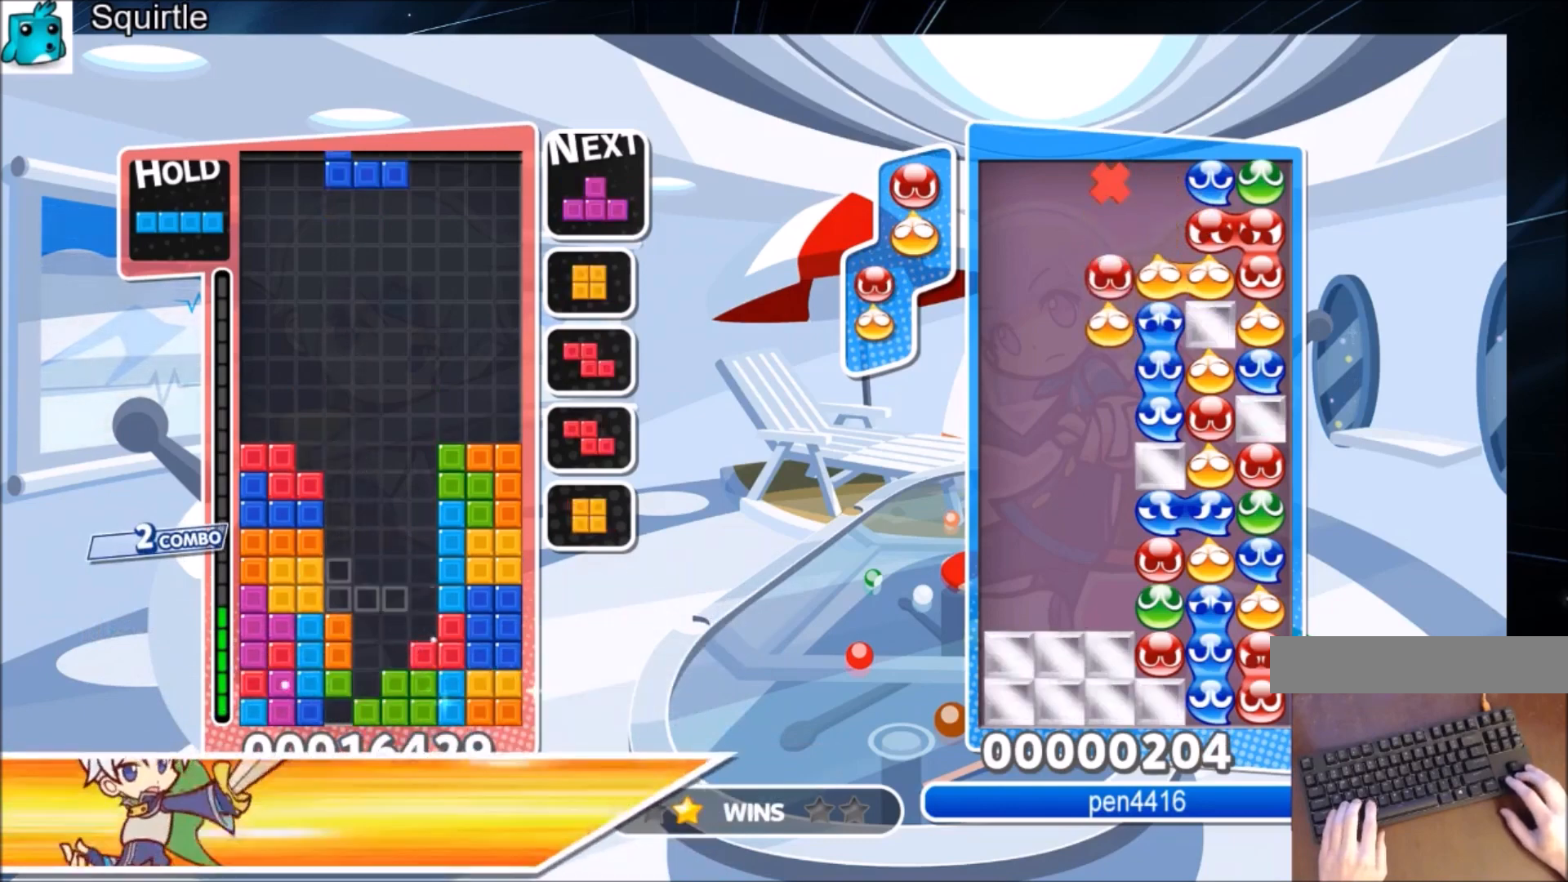
{"keys": [], "events": [[34, "c", "down"], [134, "down", "down"], [201, "c", "up"], [501, "down", "up"]]}